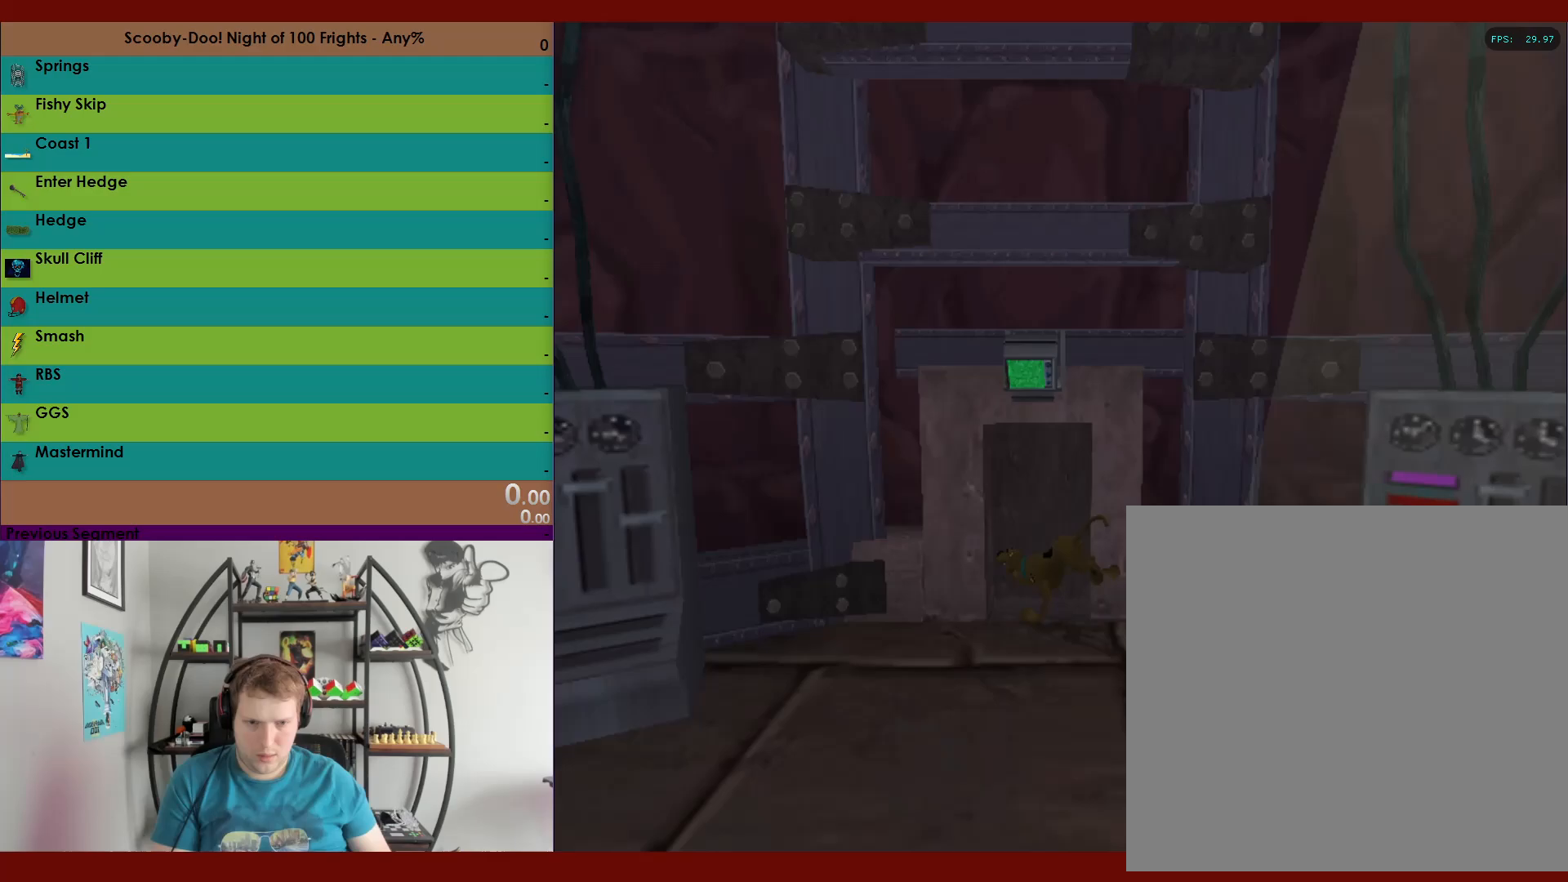
Gameplay with a controller (Xbox layout); each line is a JSON object with the inputs held at the frame after it. "events" lists button and stick changes between this image and that frame as [ms after this image, input, new state], when the widget could be followed in between.
{"buttons": ["R2"], "left_stick": "up-left", "right_stick": "center", "events": [[17, "A", "down"], [467, "A", "up"]]}
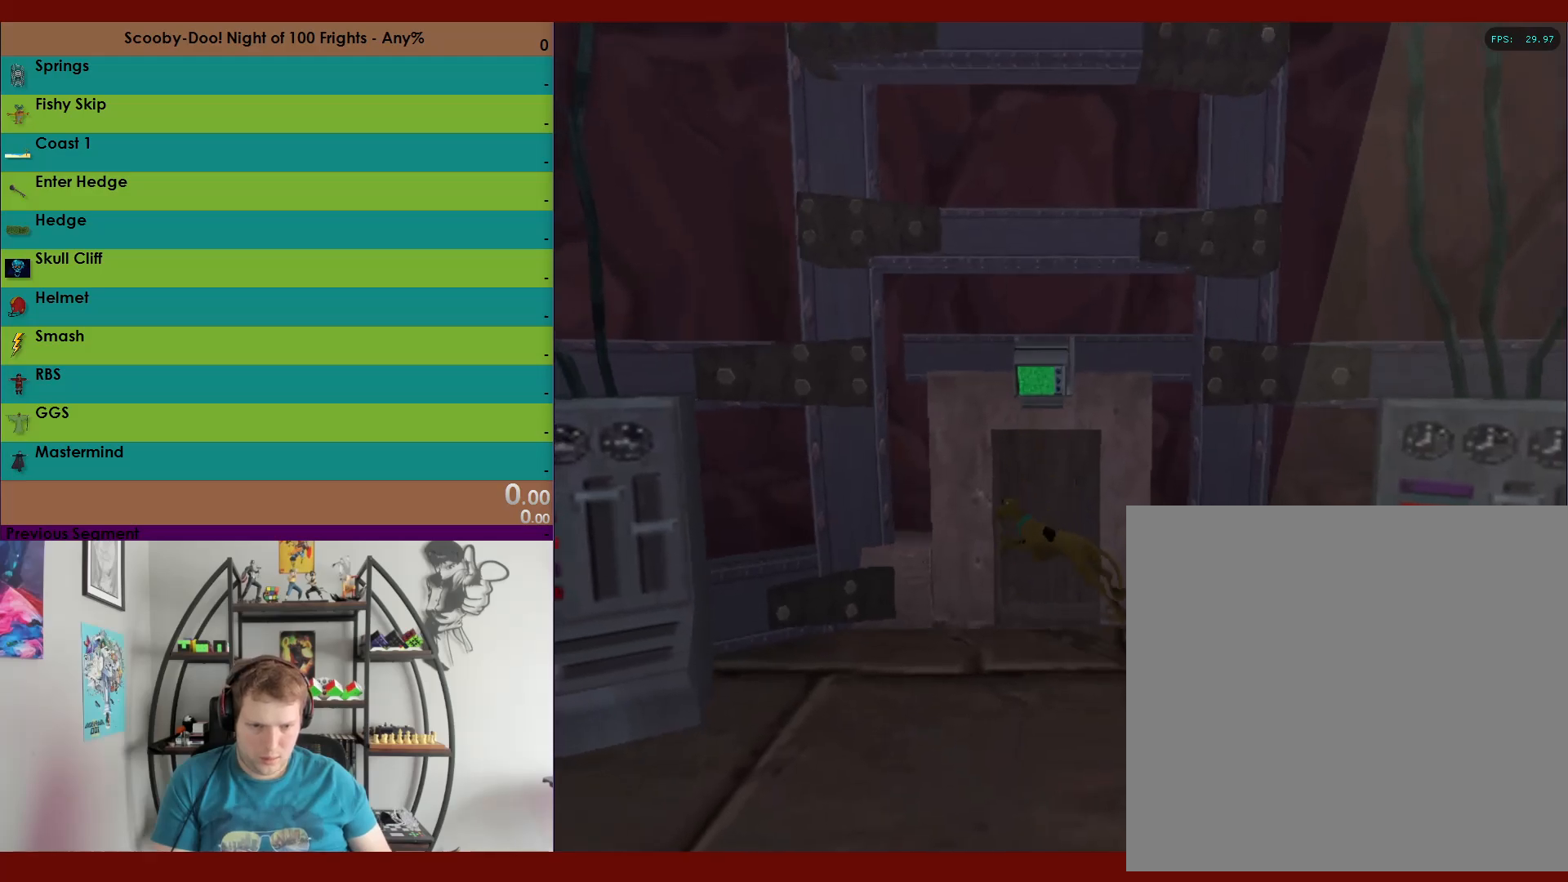
{"buttons": ["A", "R2"], "left_stick": "up-left", "right_stick": "center", "events": [[150, "A", "down"]]}
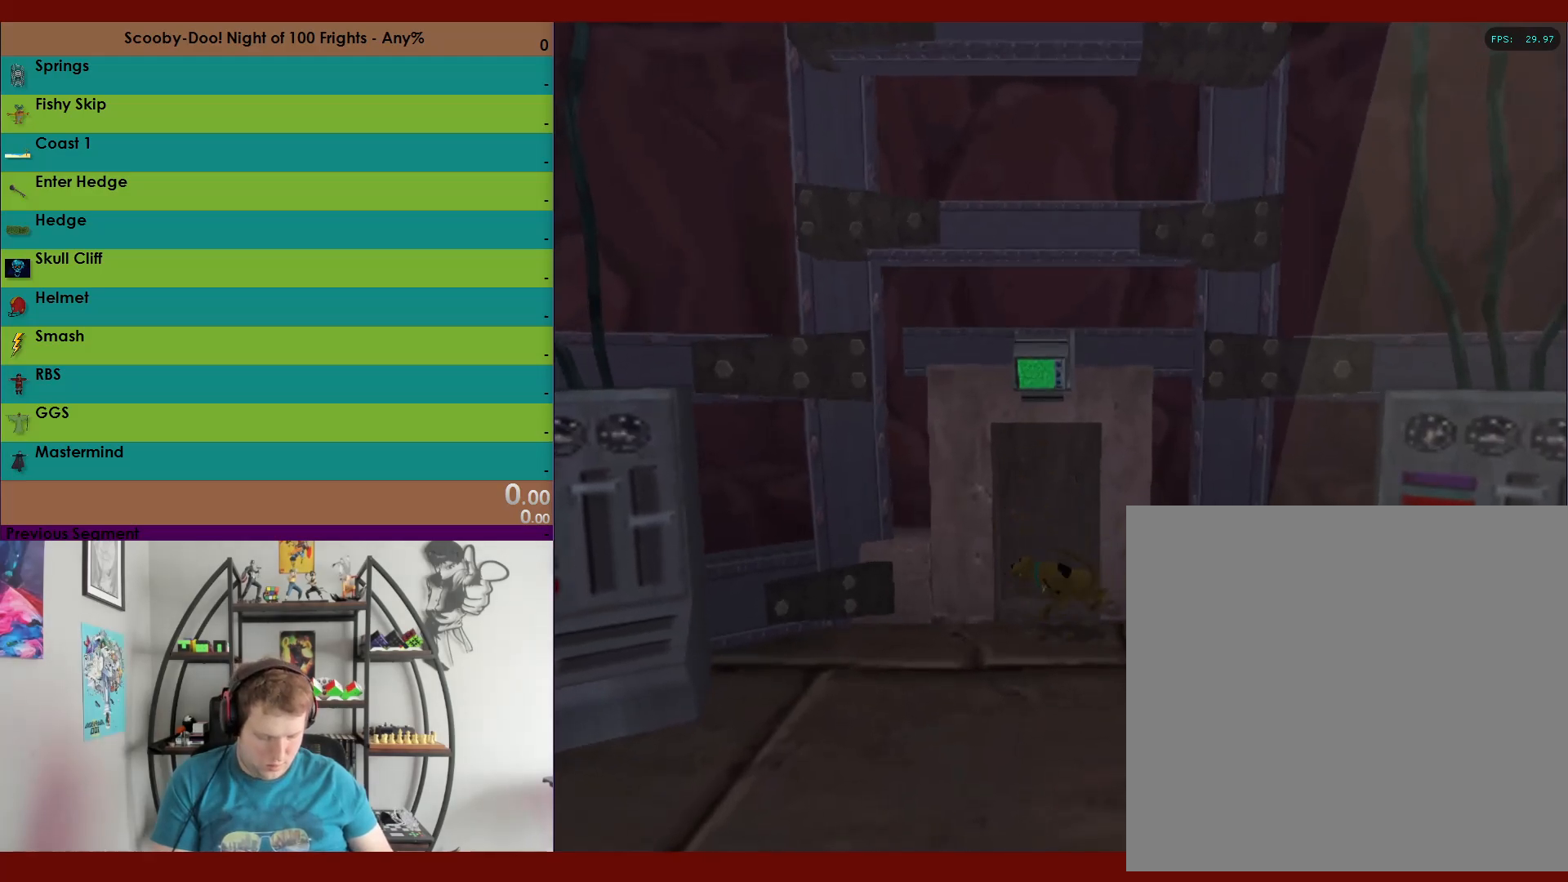
{"buttons": ["A", "R2"], "left_stick": "up-left", "right_stick": "center", "events": [[67, "A", "up"], [133, "A", "down"]]}
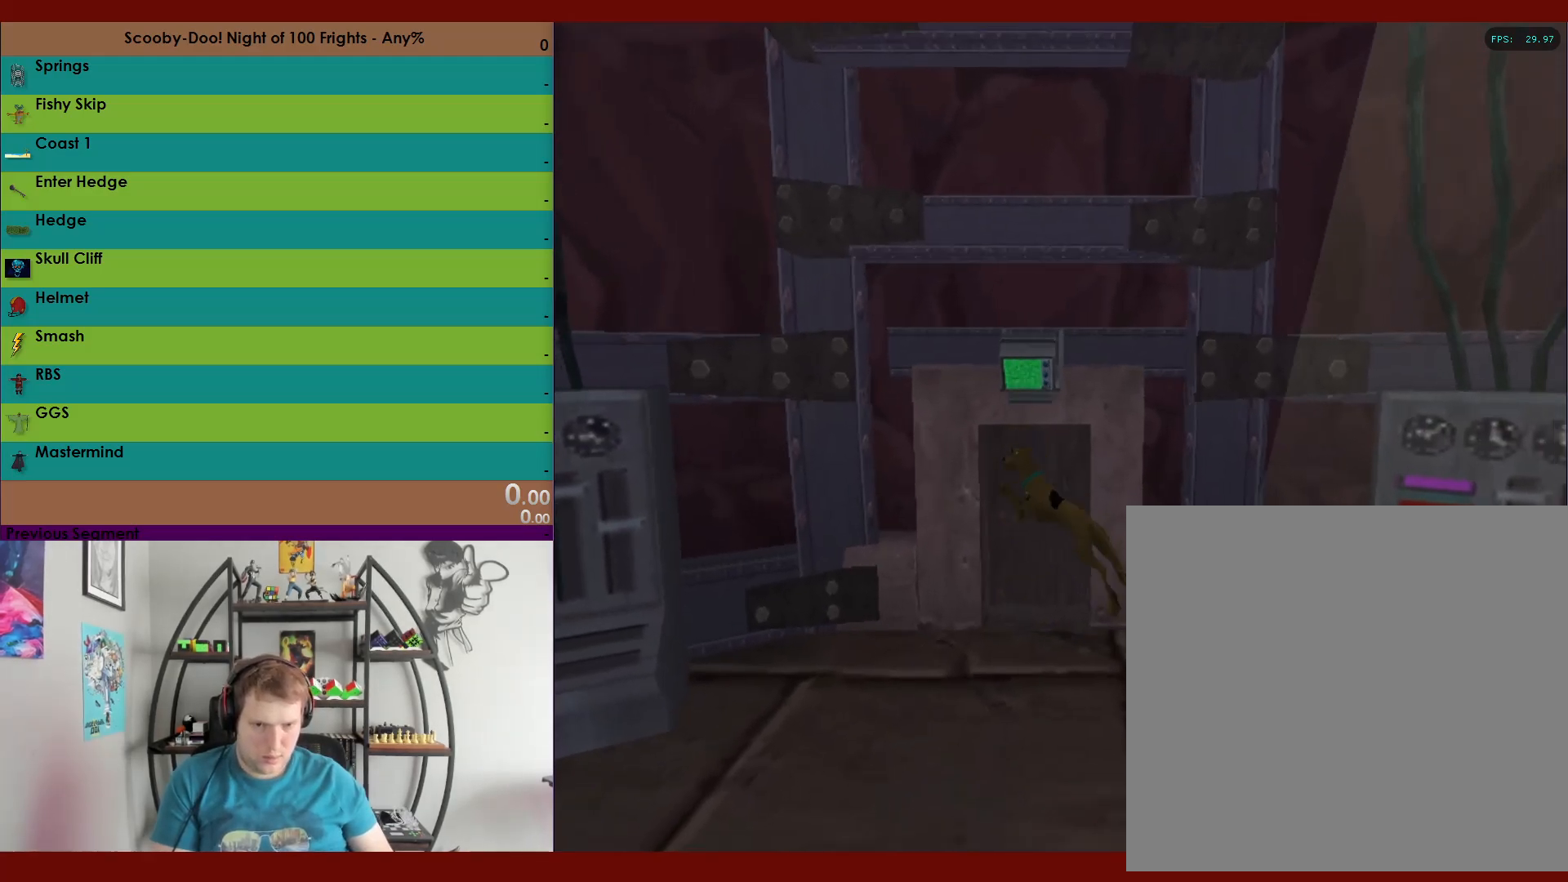
{"buttons": ["A", "R2"], "left_stick": "up-left", "right_stick": "center", "events": [[117, "A", "up"], [283, "A", "down"]]}
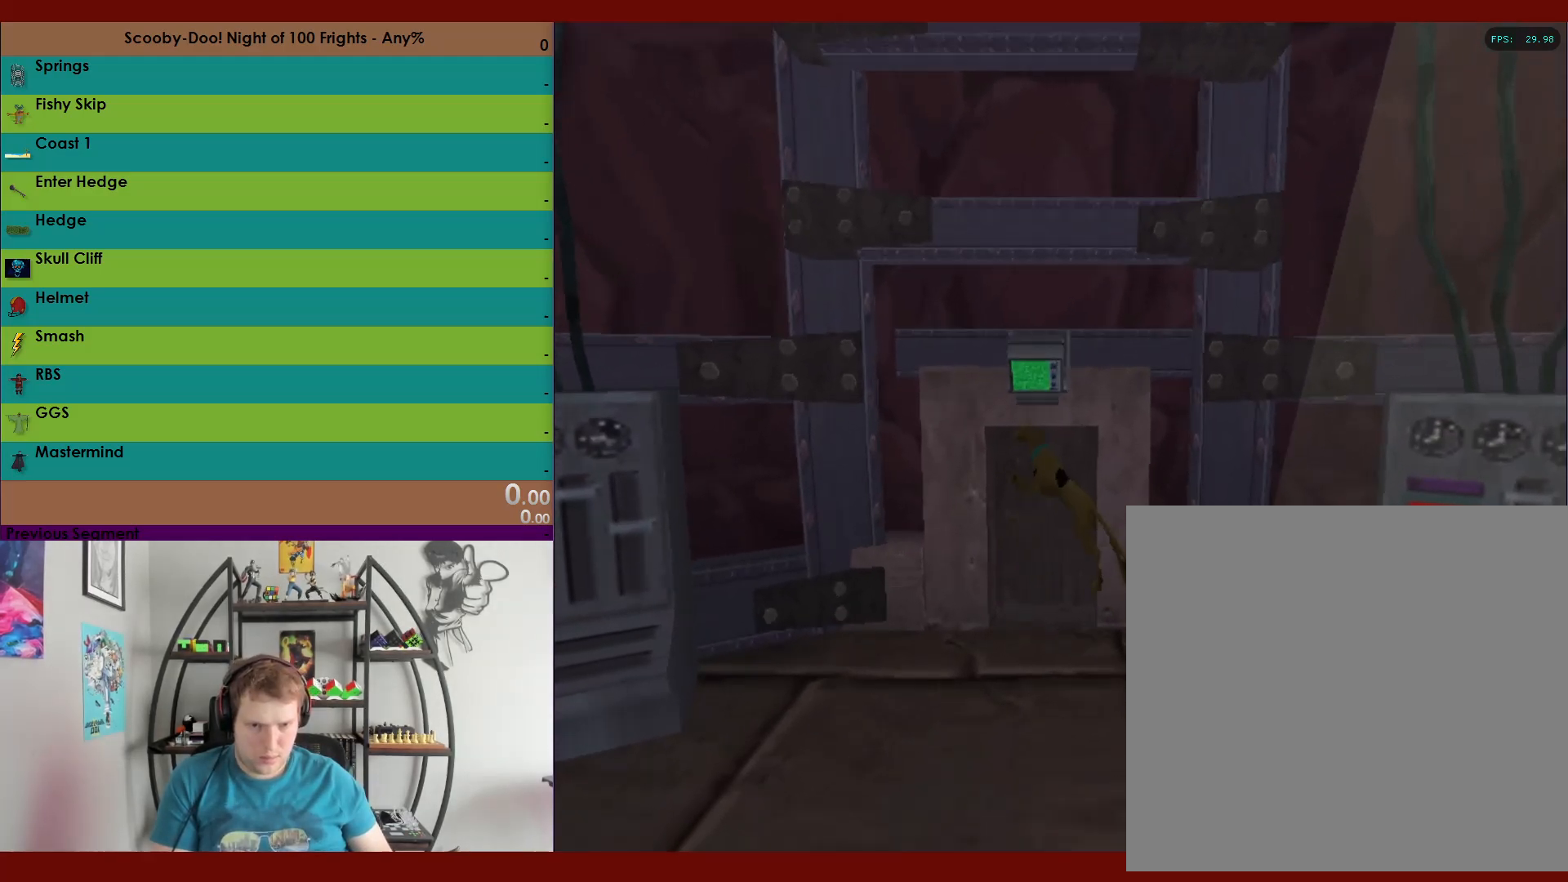
{"buttons": ["A", "R2"], "left_stick": "up-left", "right_stick": "center", "events": [[267, "A", "up"], [433, "A", "down"]]}
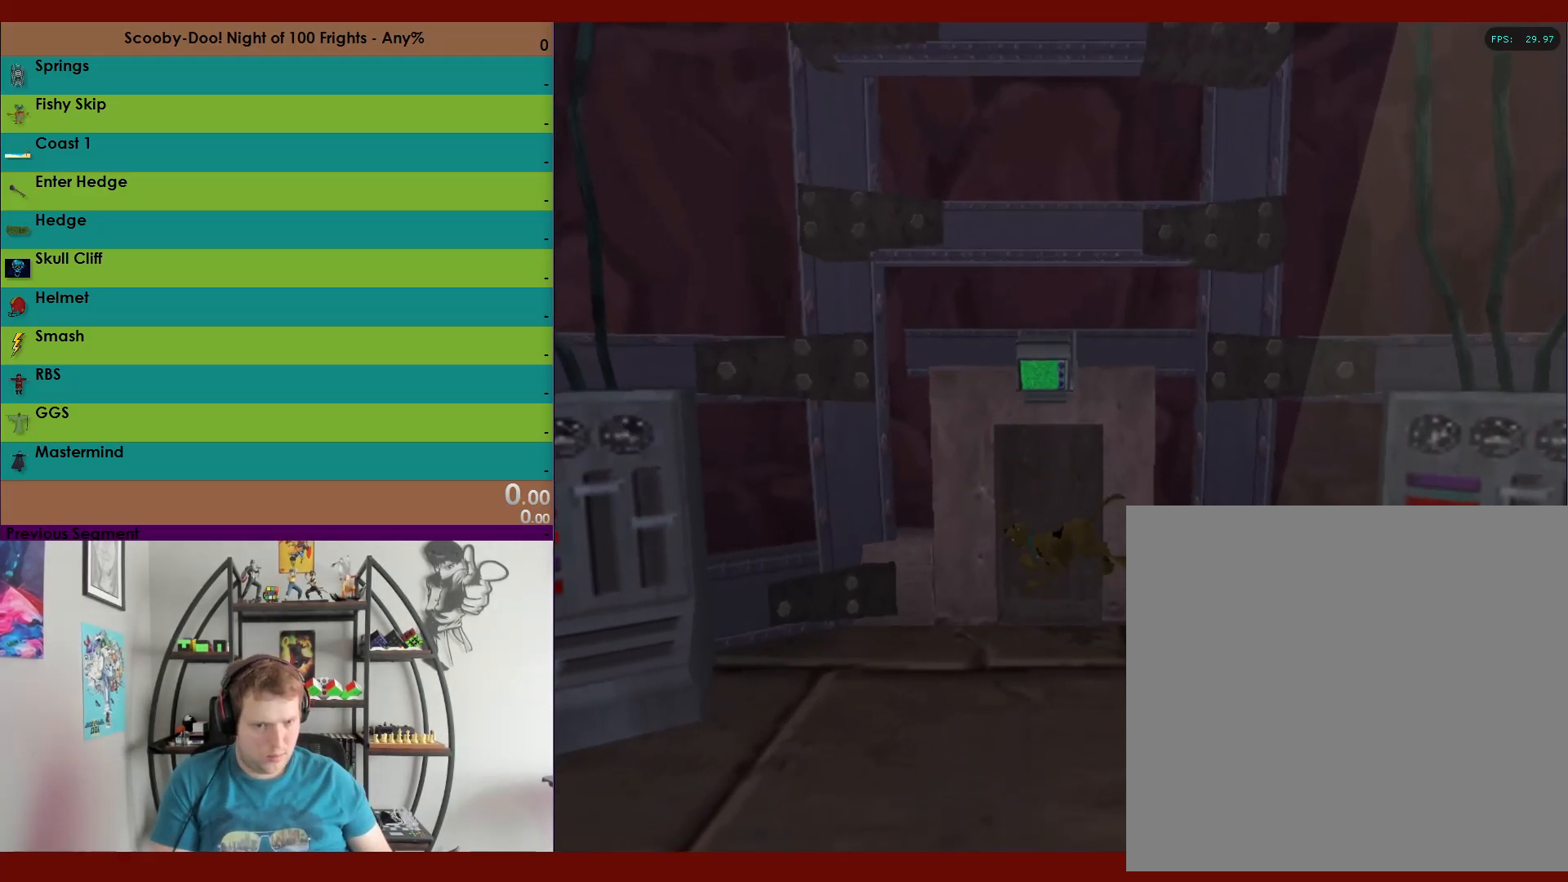
{"buttons": ["R2"], "left_stick": "up-left", "right_stick": "center", "events": [[333, "A", "up"]]}
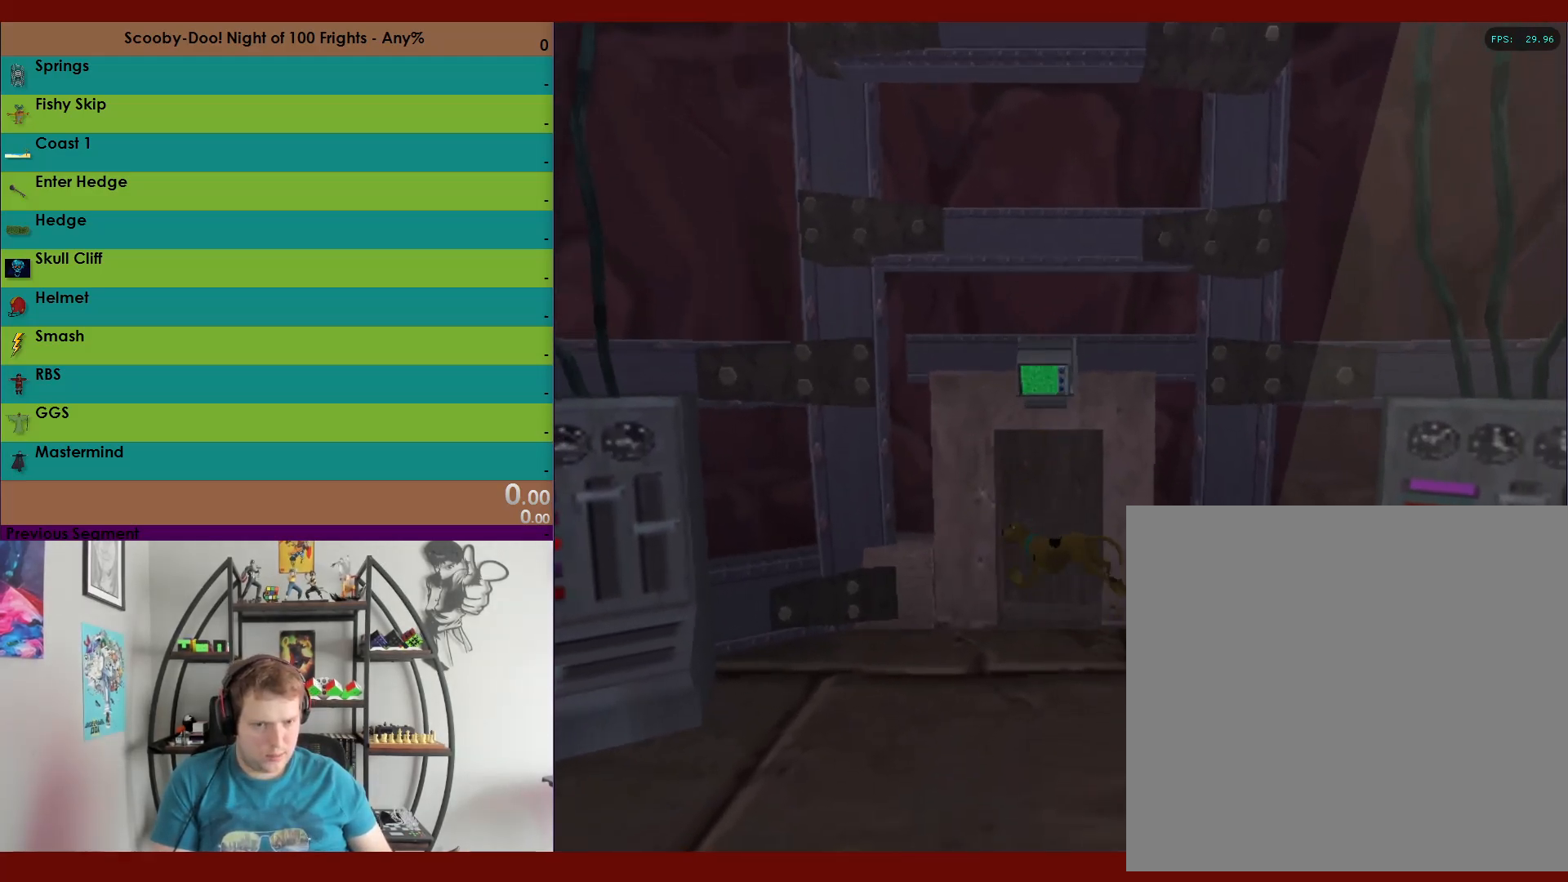
{"buttons": ["R2"], "left_stick": "up-left", "right_stick": "center", "events": [[50, "A", "down"], [500, "A", "up"]]}
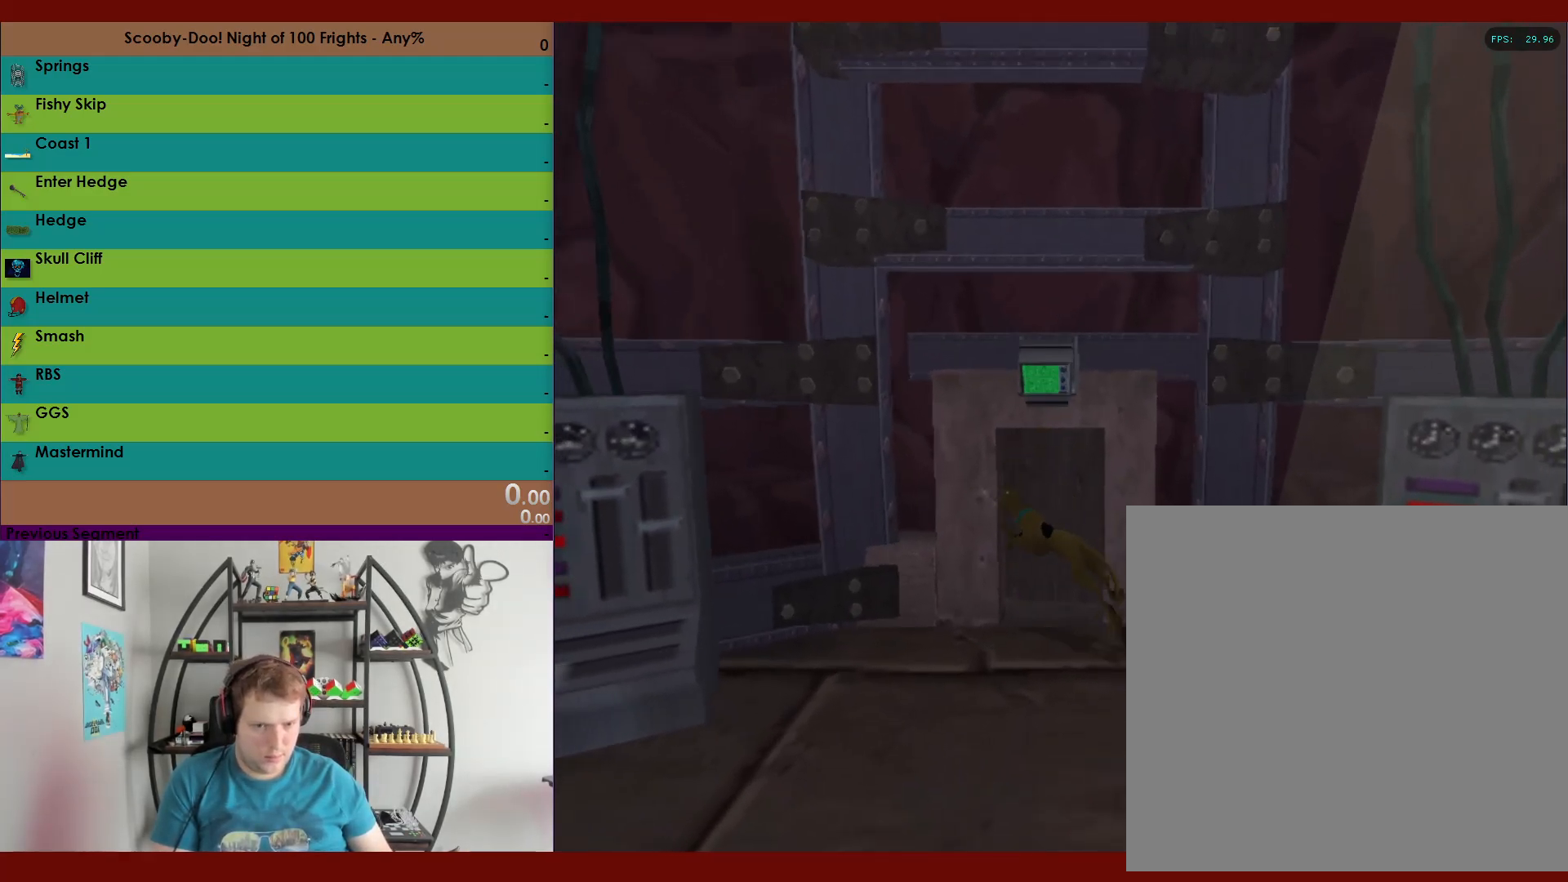
{"buttons": ["A", "R2"], "left_stick": "up-left", "right_stick": "center", "events": [[217, "A", "down"]]}
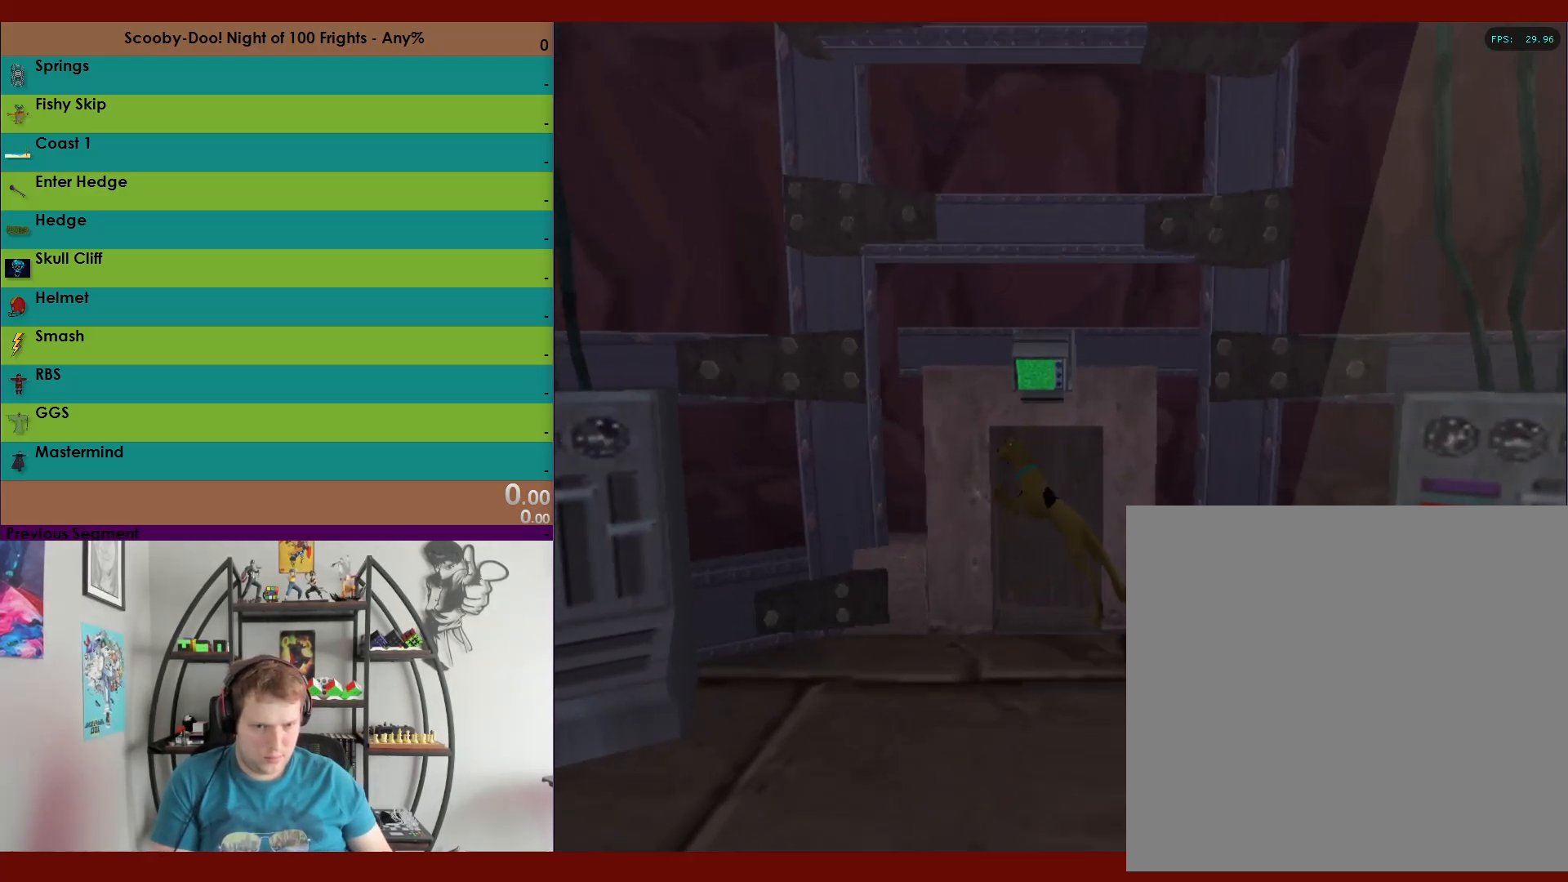
{"buttons": ["R2"], "left_stick": "up-left", "right_stick": "center", "events": [[150, "A", "up"]]}
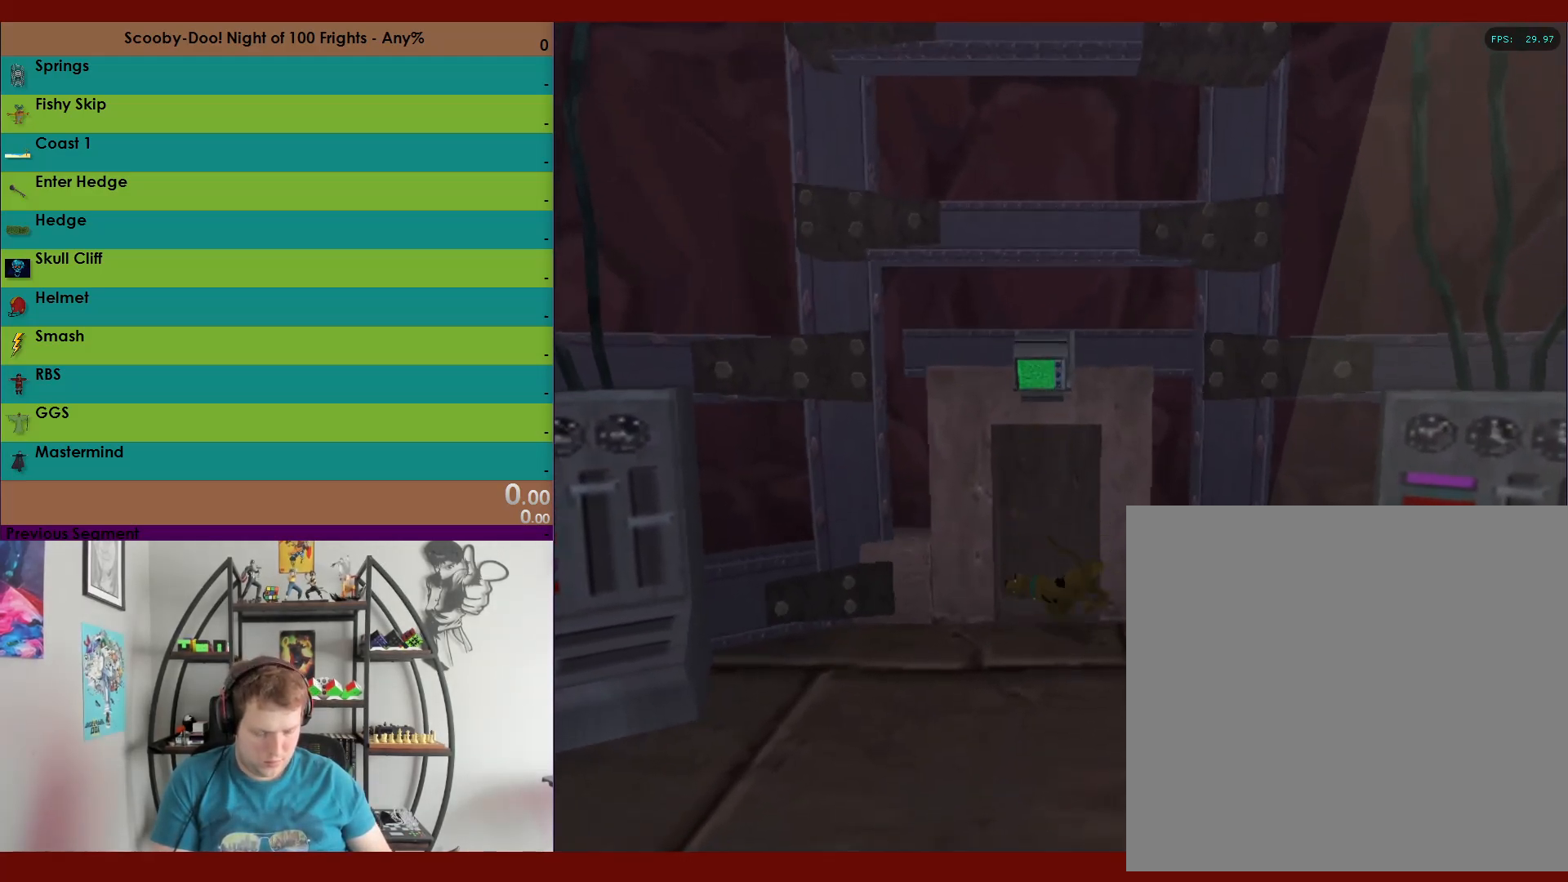
{"buttons": ["R2"], "left_stick": "up-left", "right_stick": "center", "events": [[67, "A", "down"], [333, "A", "up"]]}
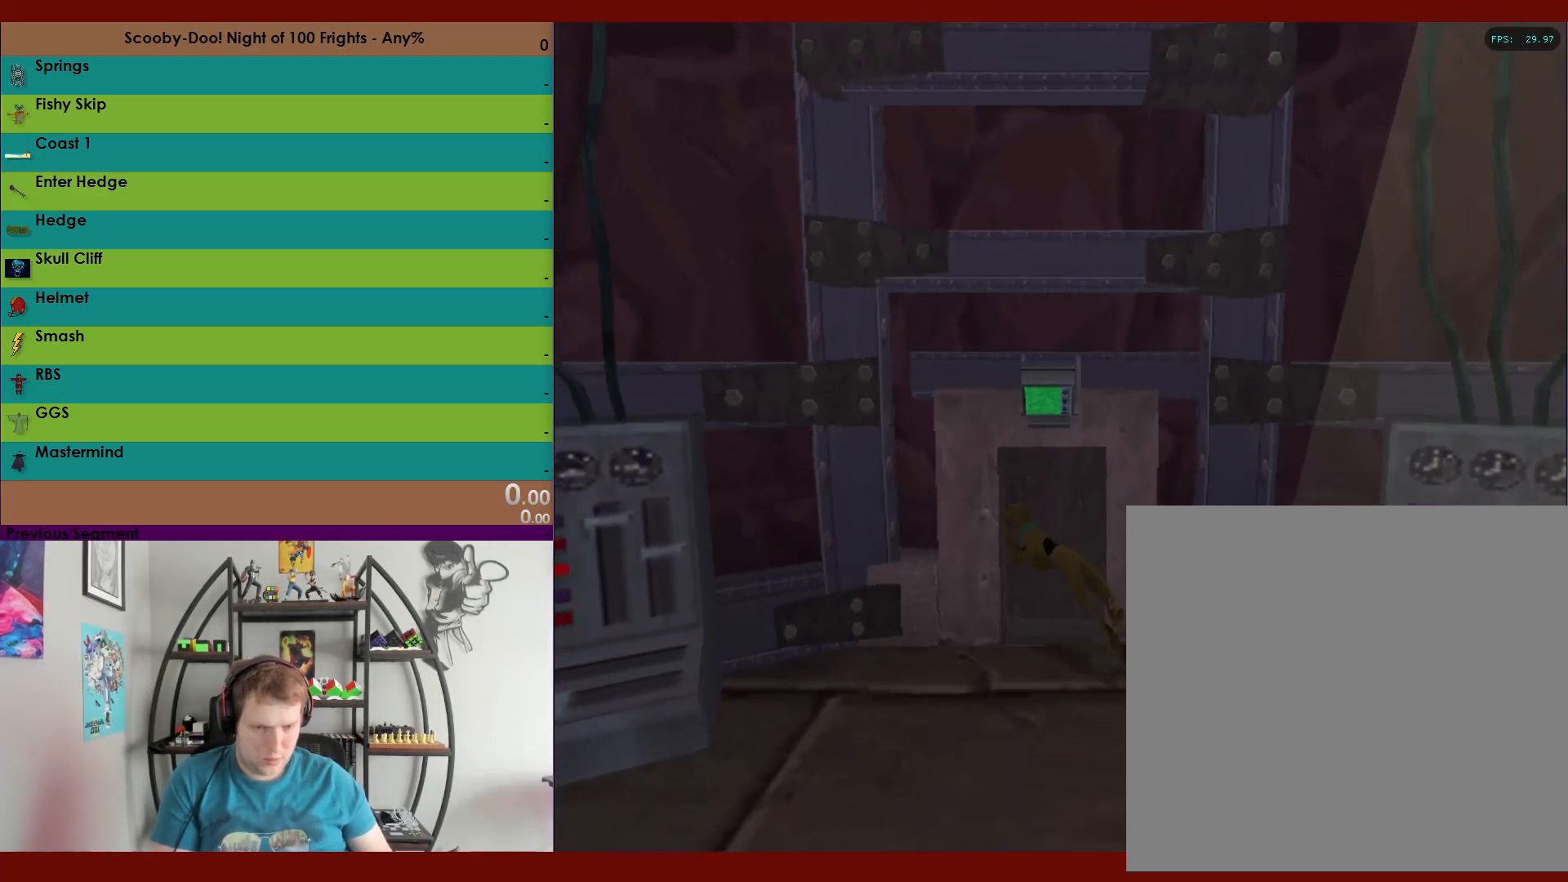
{"buttons": ["A", "R2"], "left_stick": "left", "right_stick": "center", "events": [[333, "A", "down"], [333, "left_stick", "left"]]}
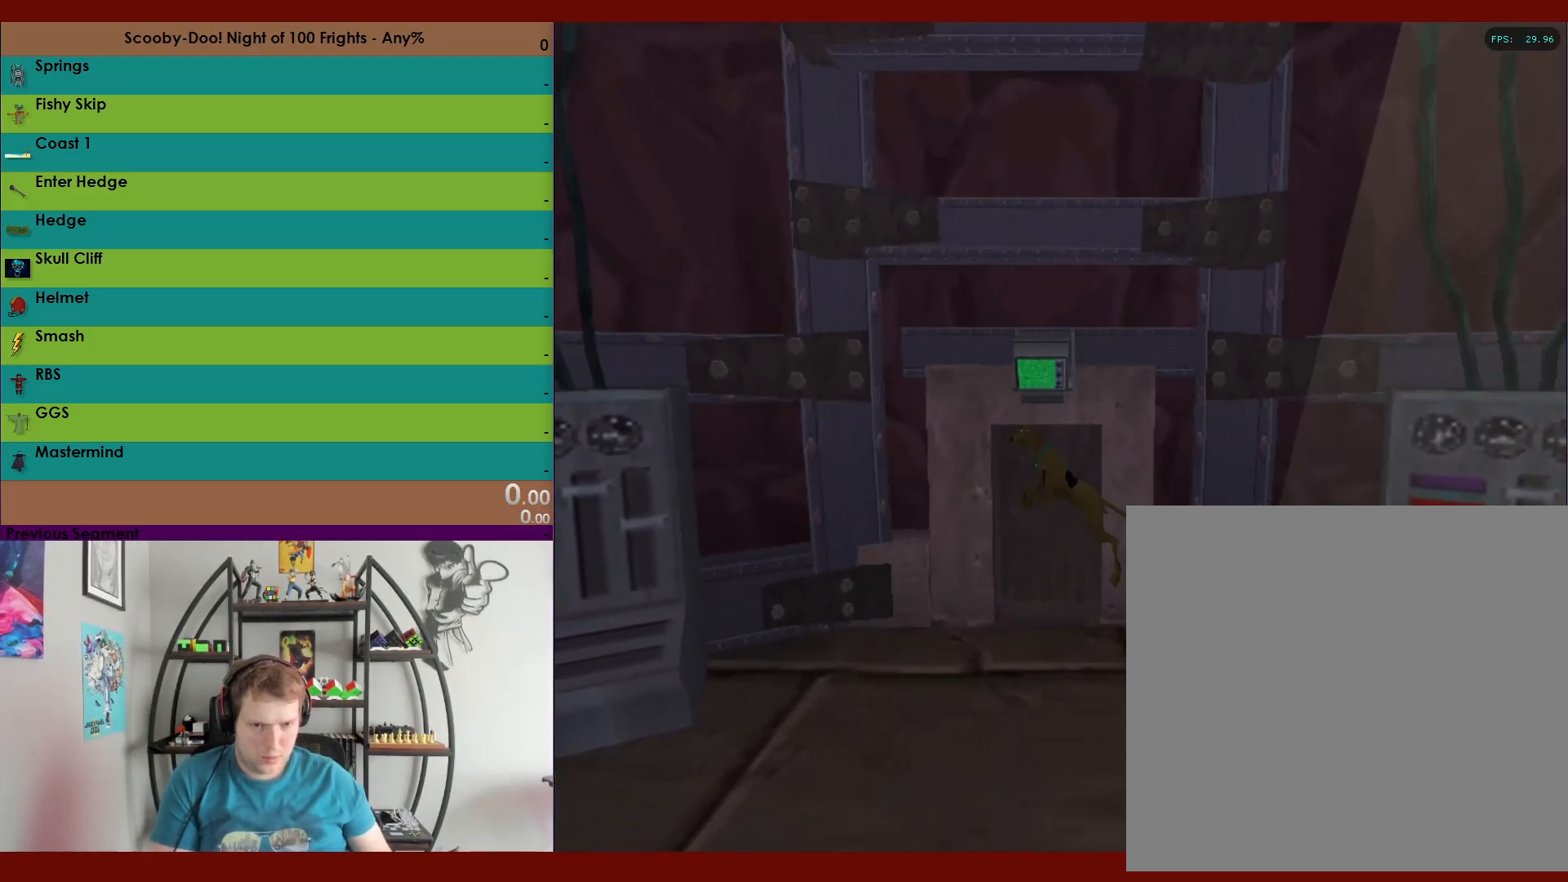
{"buttons": ["A", "R2"], "left_stick": "left", "right_stick": "center", "events": [[233, "A", "up"], [500, "A", "down"]]}
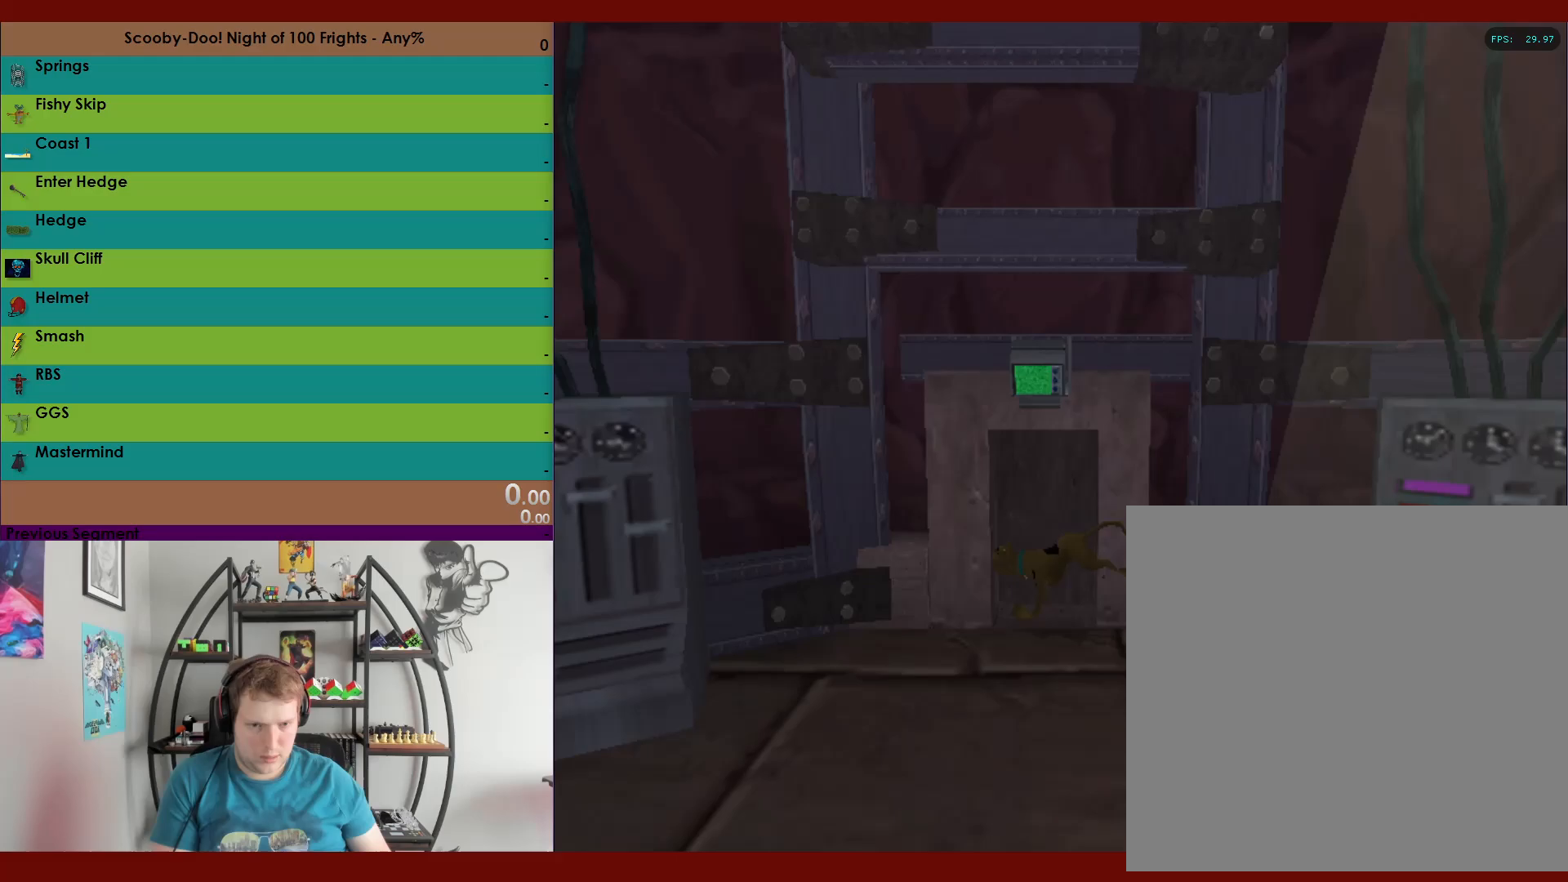
{"buttons": ["R2"], "left_stick": "left", "right_stick": "center", "events": [[467, "A", "up"]]}
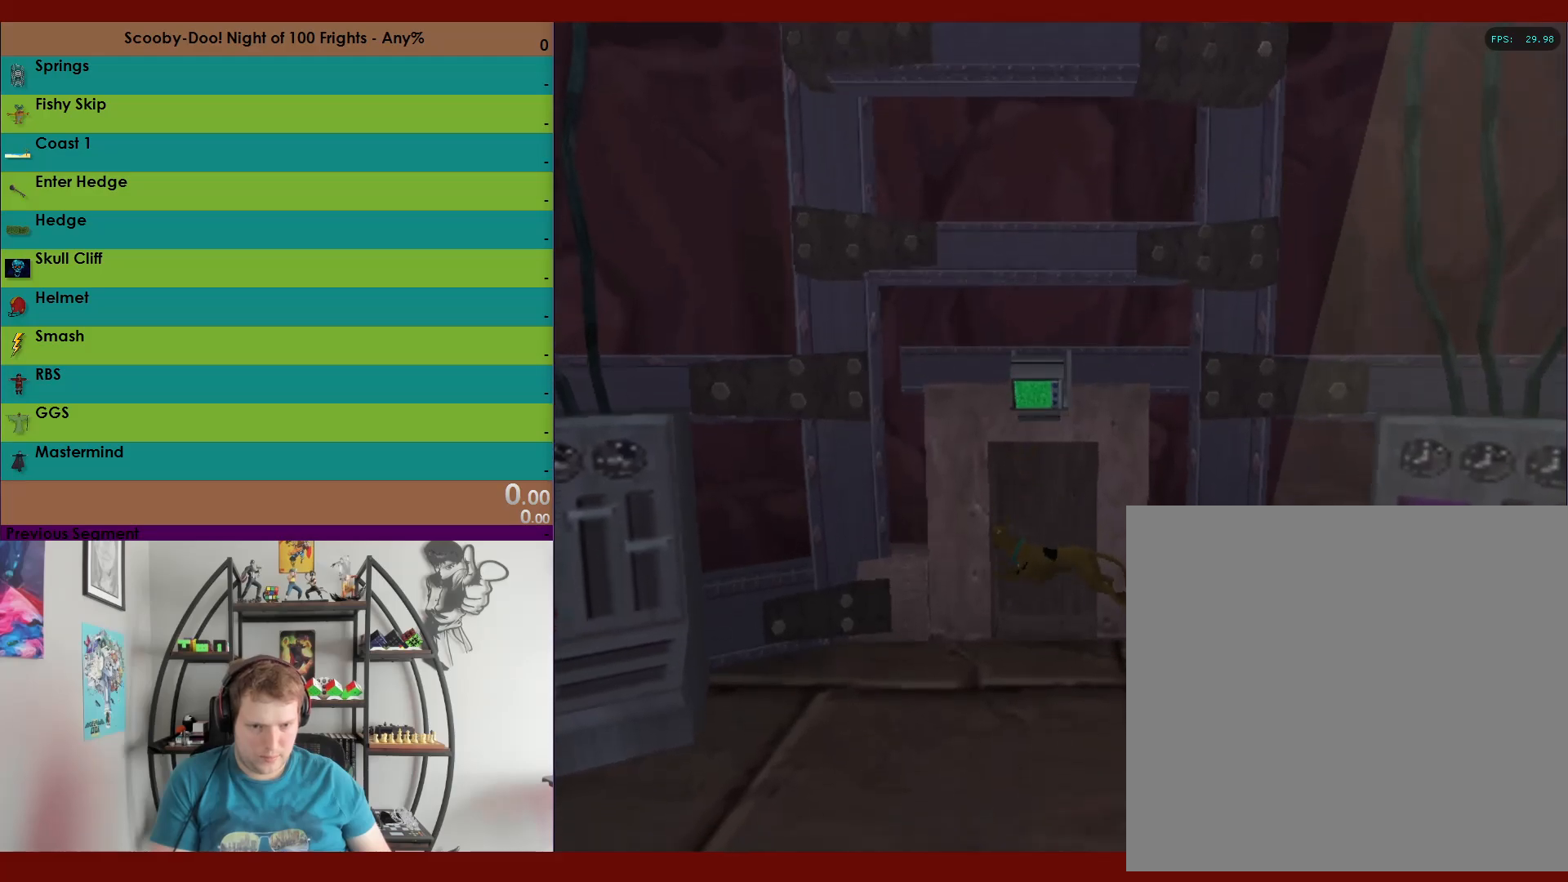
{"buttons": ["A", "R2"], "left_stick": "left", "right_stick": "center", "events": [[167, "A", "down"]]}
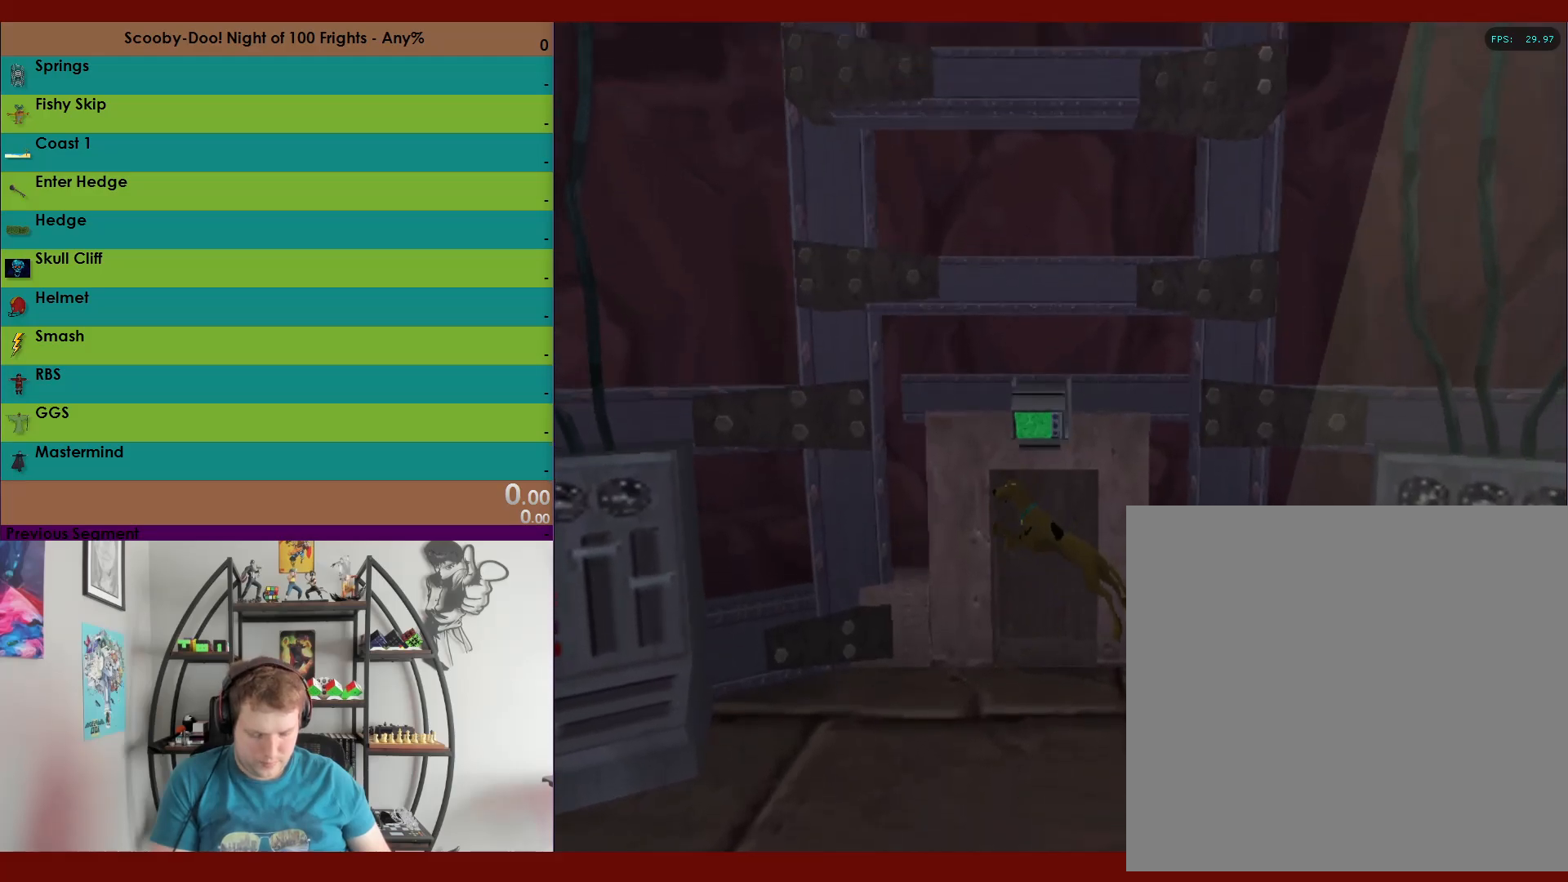
{"buttons": ["A", "R2"], "left_stick": "up-left", "right_stick": "center", "events": [[100, "A", "up"], [267, "A", "down"], [383, "left_stick", "up-left"]]}
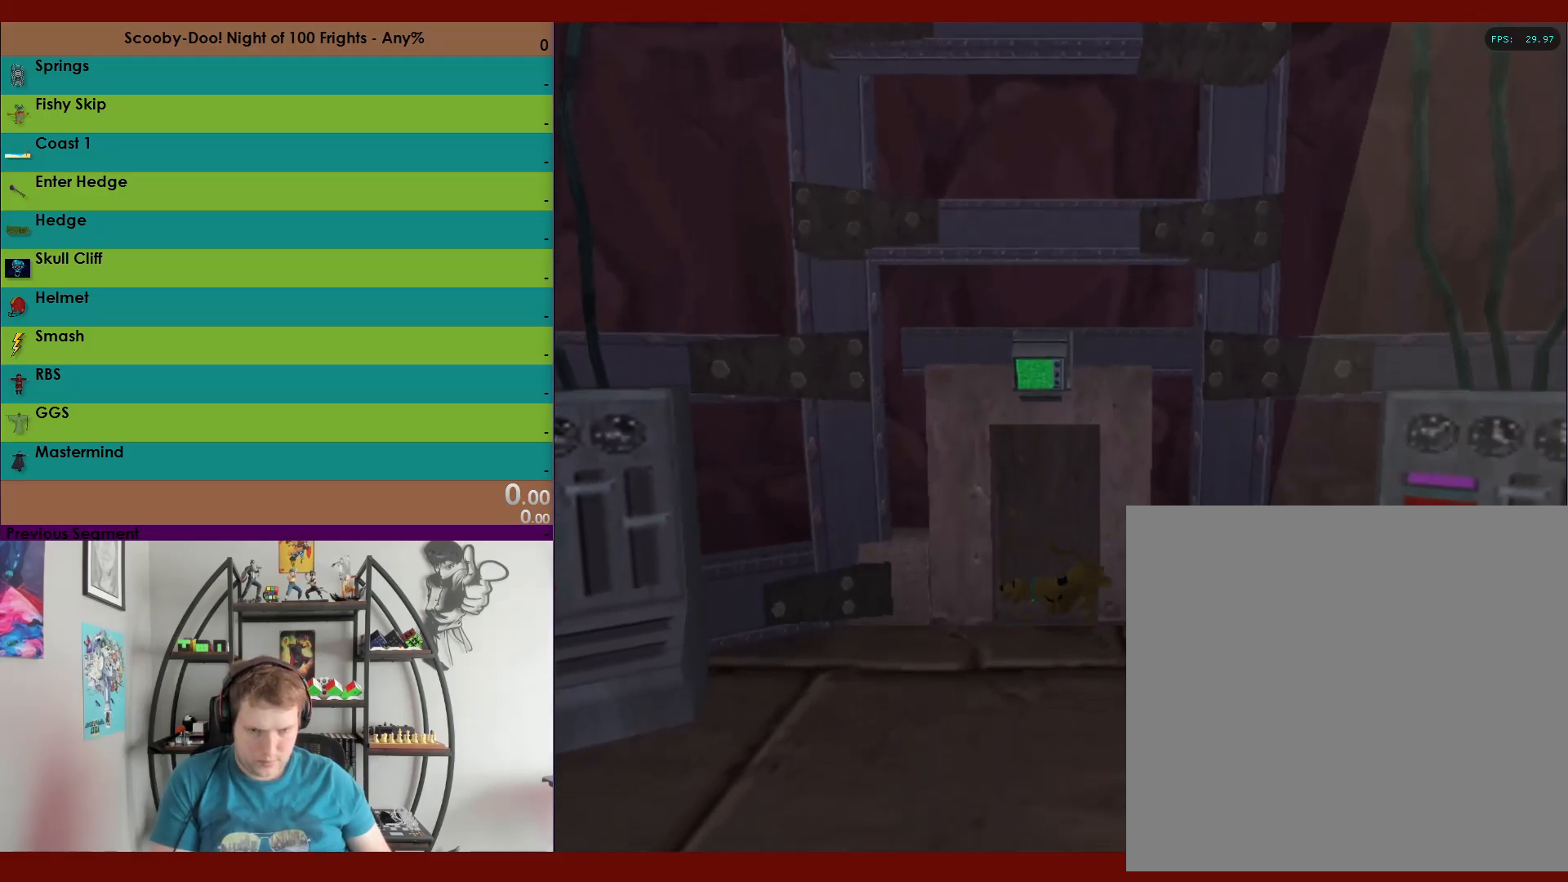
{"buttons": ["R2"], "left_stick": "up-left", "right_stick": "center", "events": [[50, "A", "up"], [117, "A", "down"], [350, "A", "up"]]}
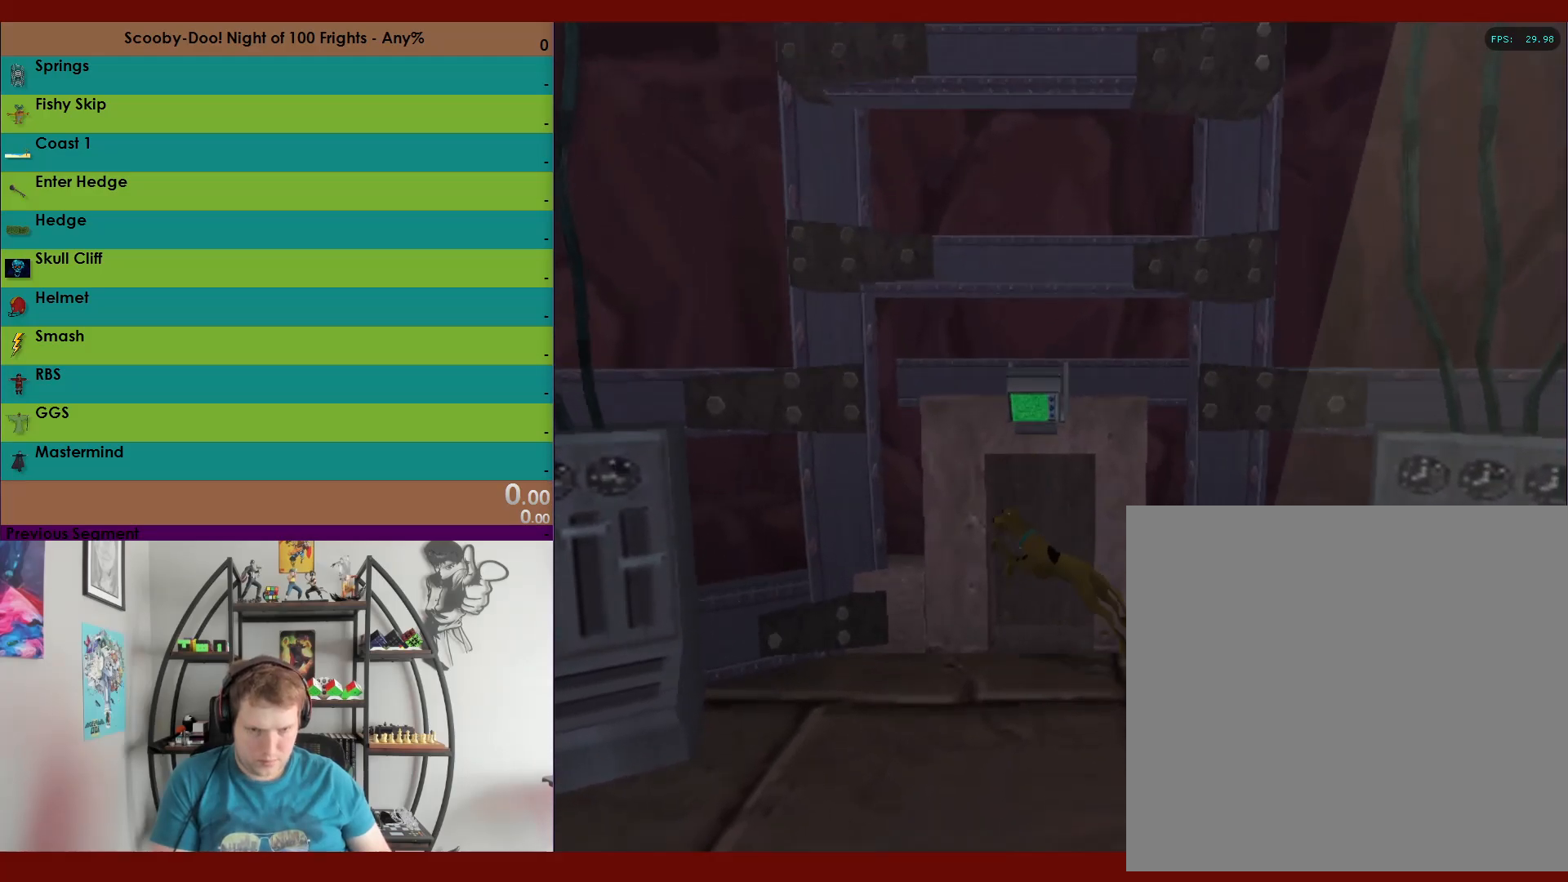
{"buttons": ["A", "R2"], "left_stick": "up-left", "right_stick": "center", "events": [[117, "A", "down"]]}
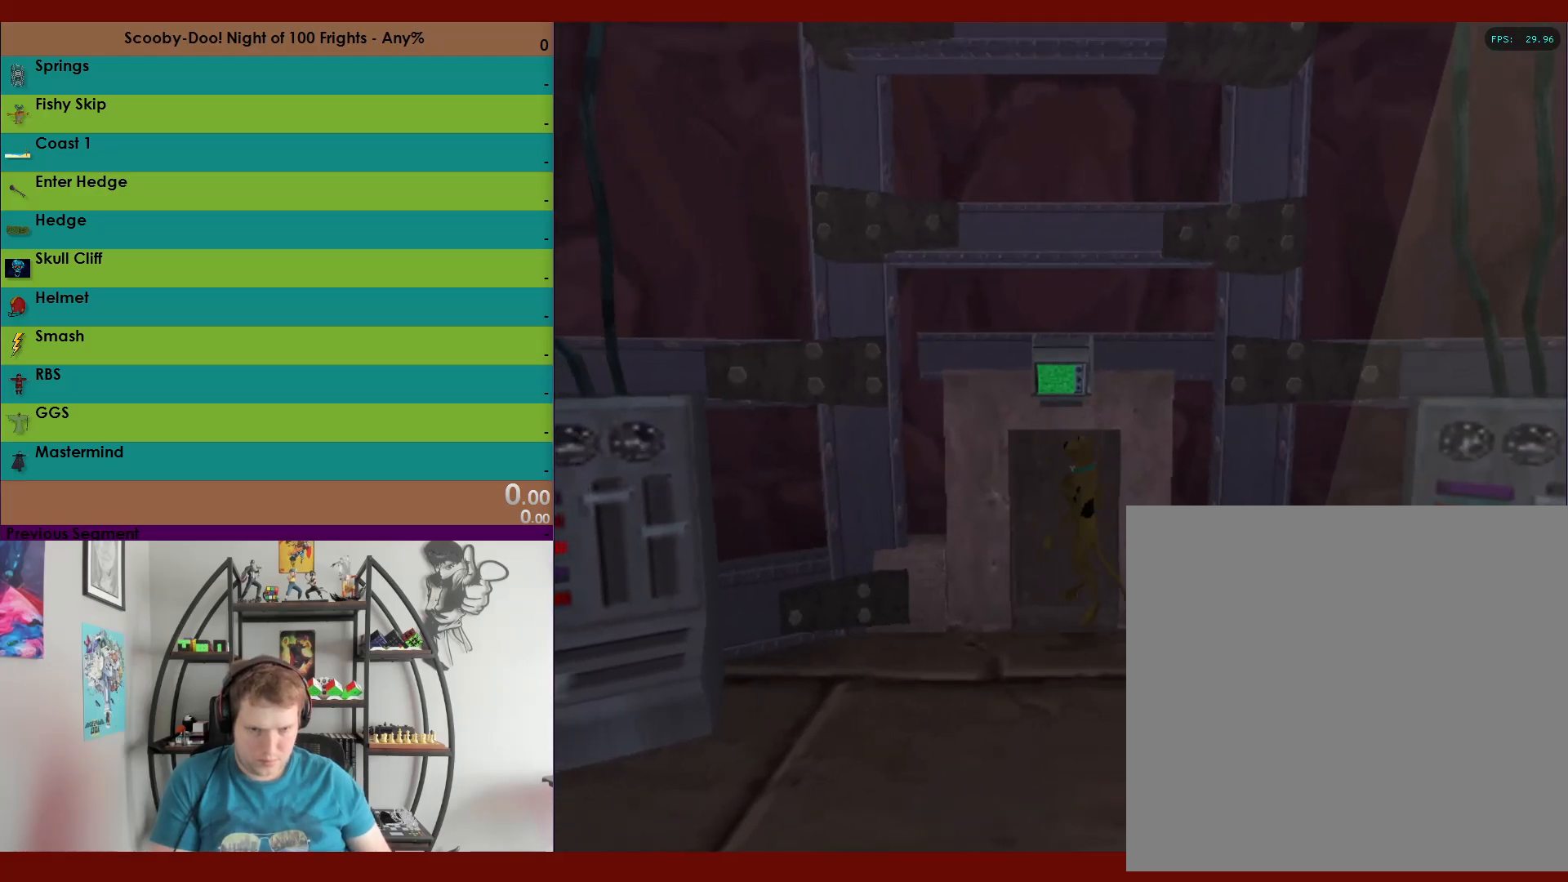
{"buttons": ["A", "R2"], "left_stick": "up-left", "right_stick": "center", "events": [[133, "A", "up"], [450, "A", "down"]]}
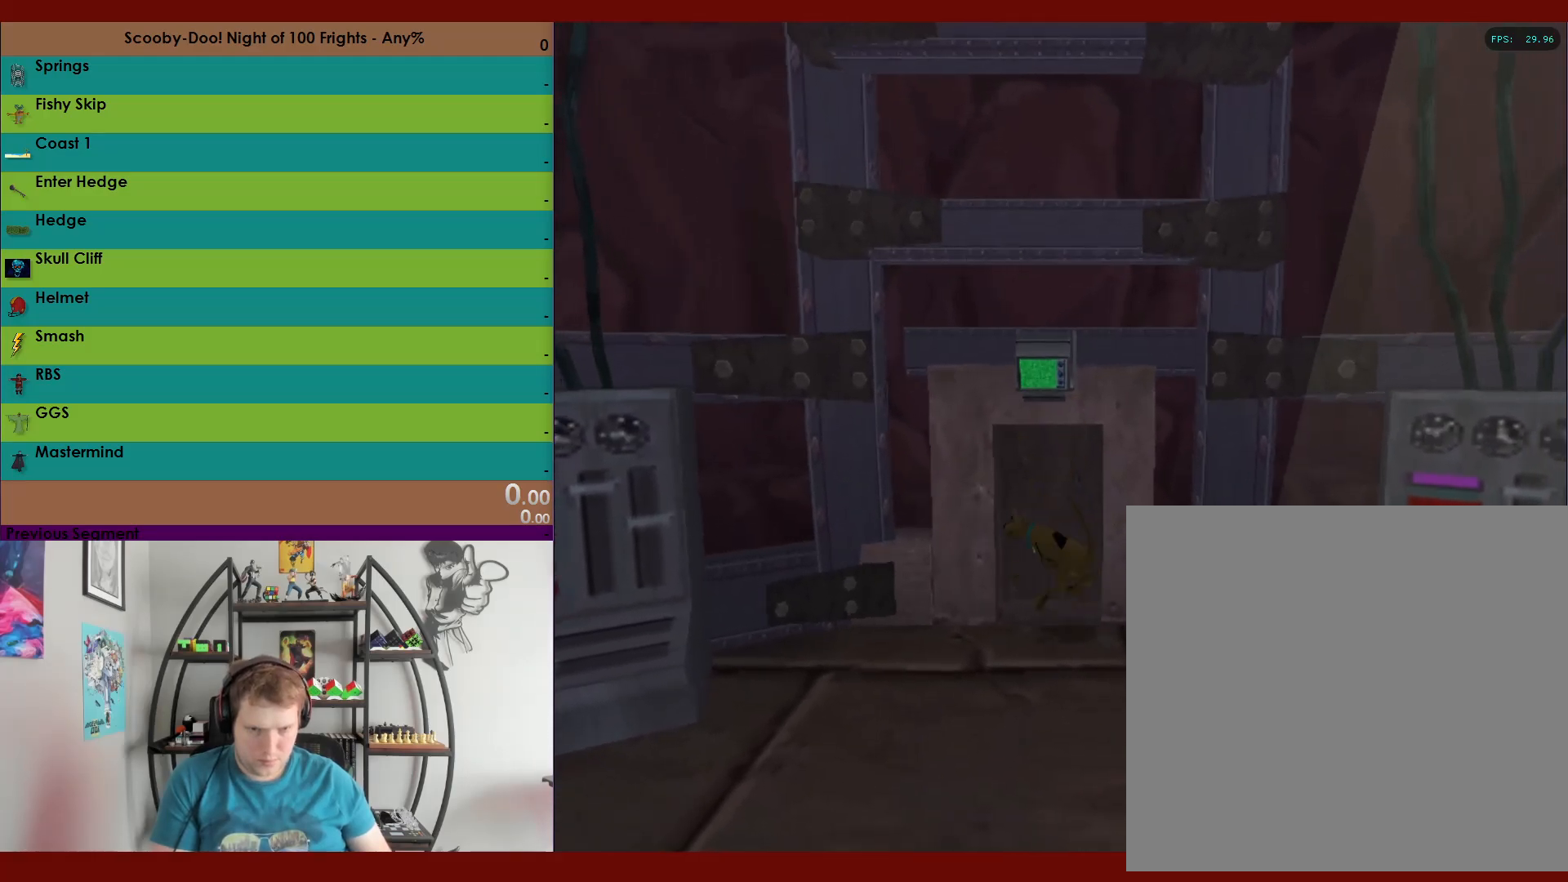
{"buttons": ["A", "R2"], "left_stick": "up-left", "right_stick": "center", "events": [[333, "A", "up"], [450, "A", "down"]]}
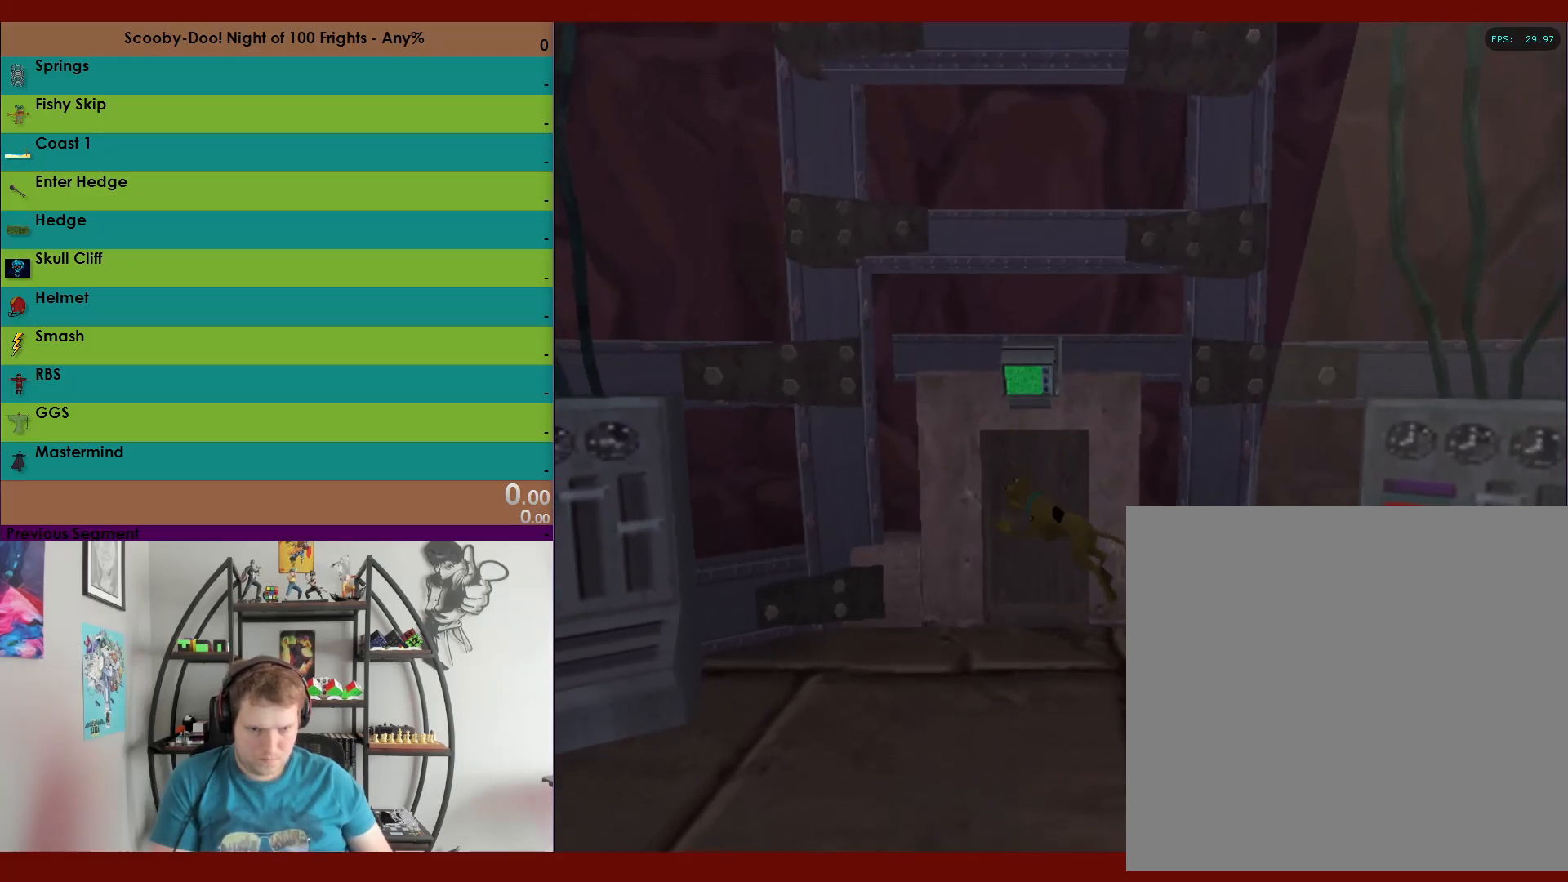
{"buttons": ["R2"], "left_stick": "up-left", "right_stick": "center", "events": [[467, "A", "up"]]}
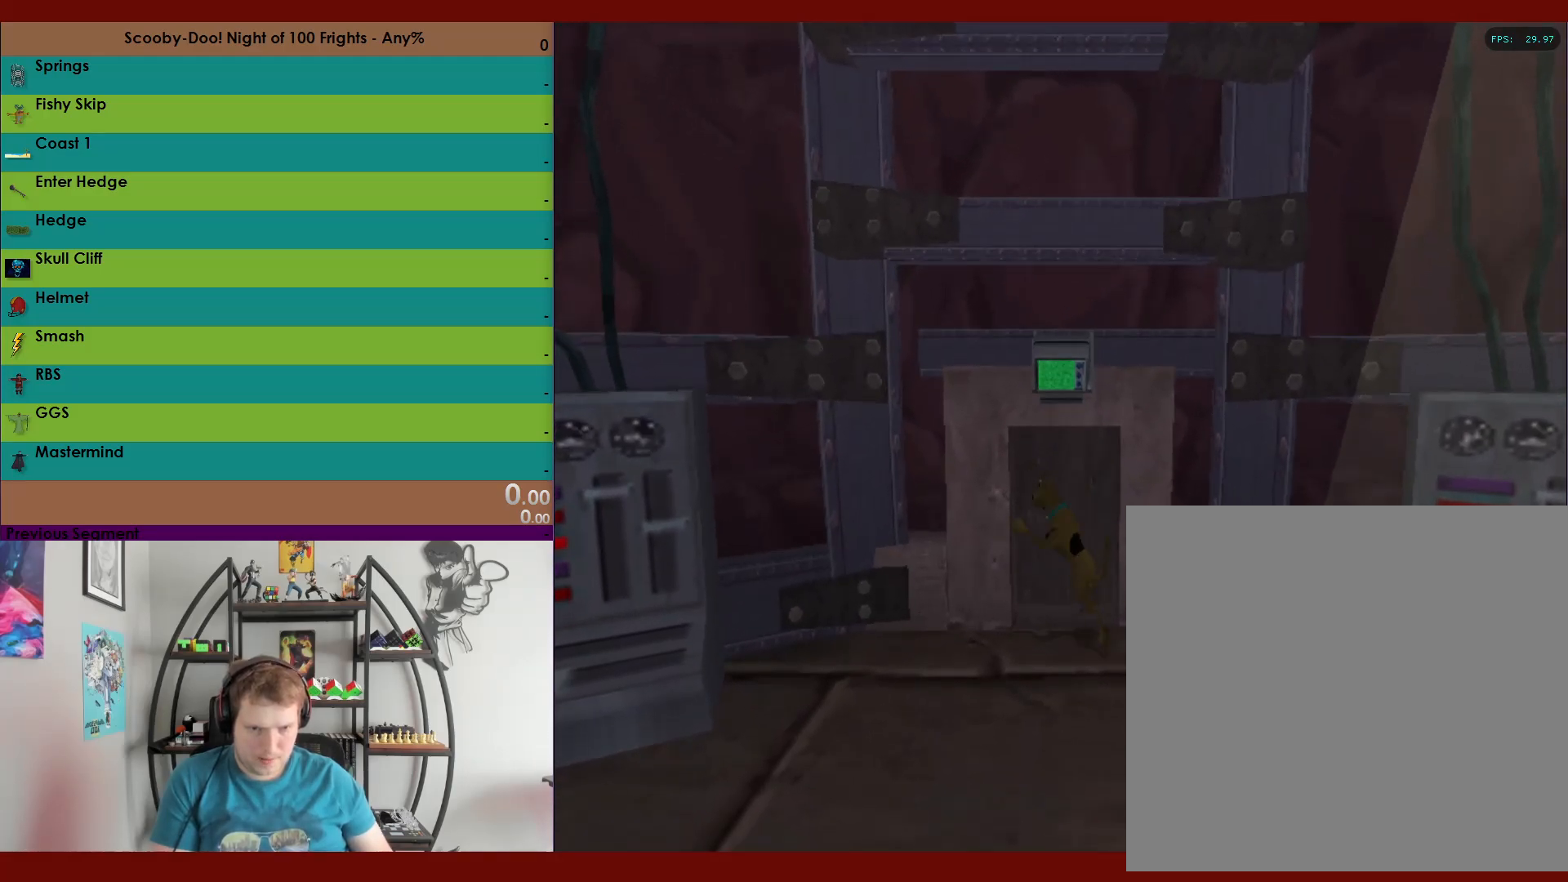
{"buttons": ["R2"], "left_stick": "up-left", "right_stick": "center", "events": [[200, "A", "down"], [483, "A", "up"]]}
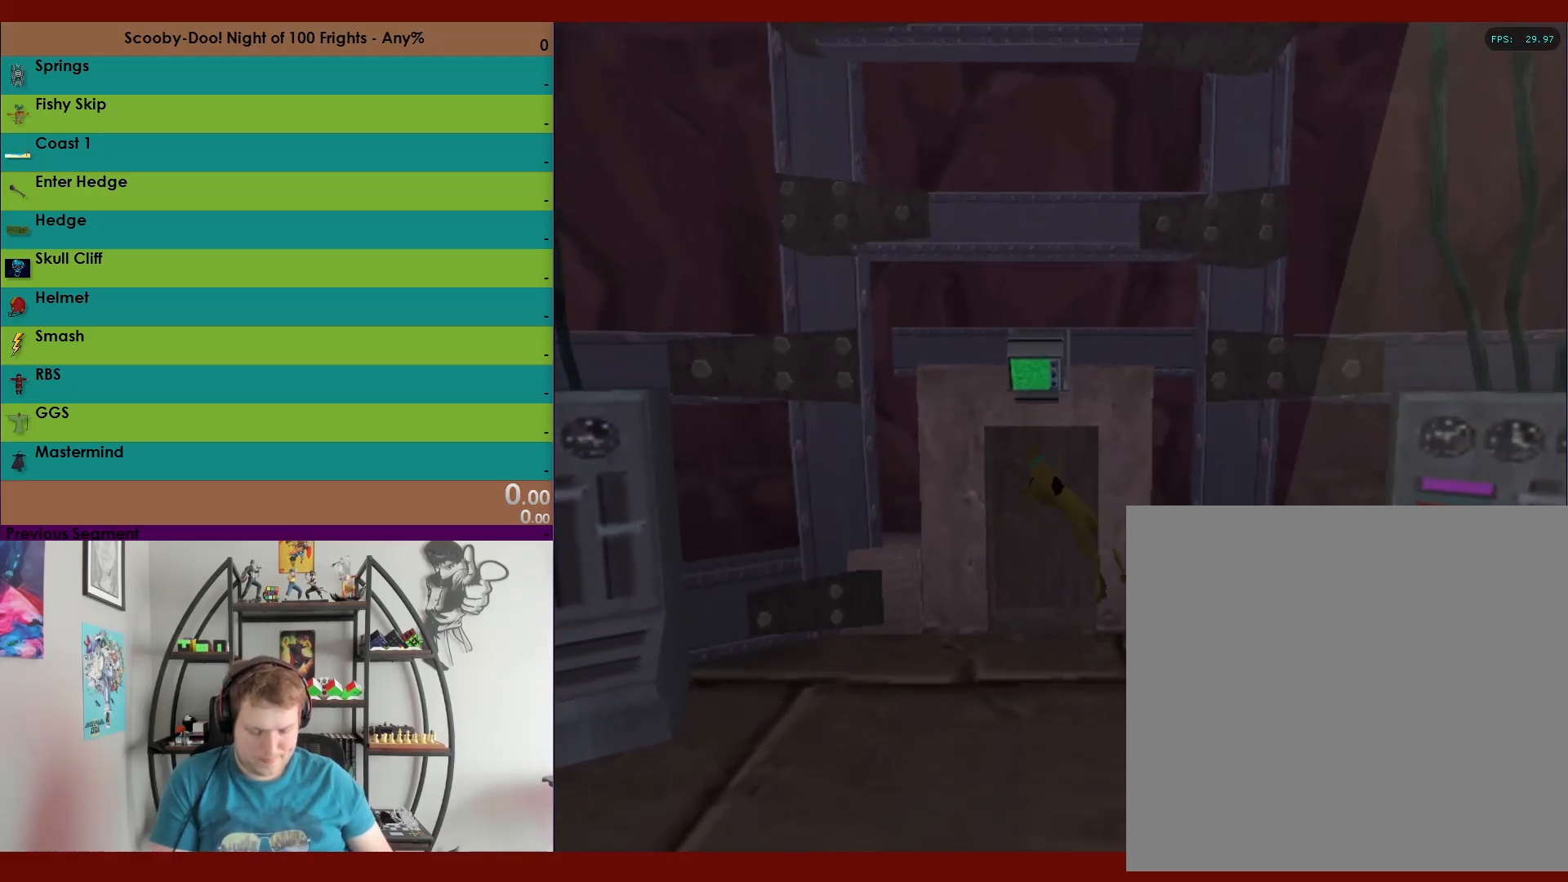
{"buttons": ["A", "R2"], "left_stick": "up-left", "right_stick": "center", "events": [[83, "left_stick", "left"], [250, "A", "down"], [500, "left_stick", "up-left"]]}
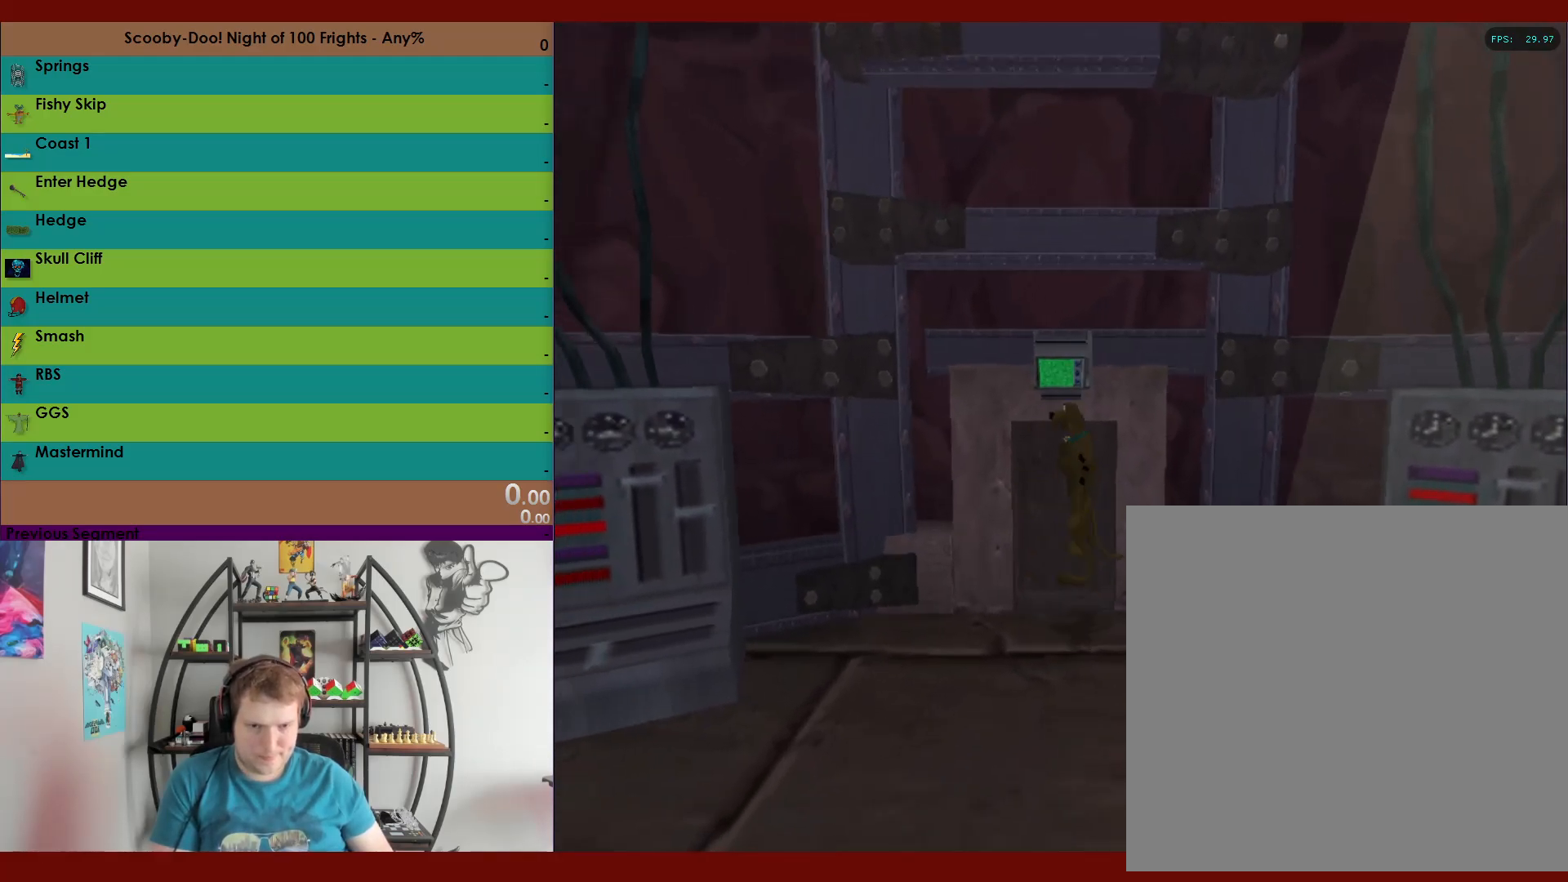
{"buttons": ["R2"], "left_stick": "up", "right_stick": "center", "events": [[33, "A", "up"], [383, "left_stick", "up"]]}
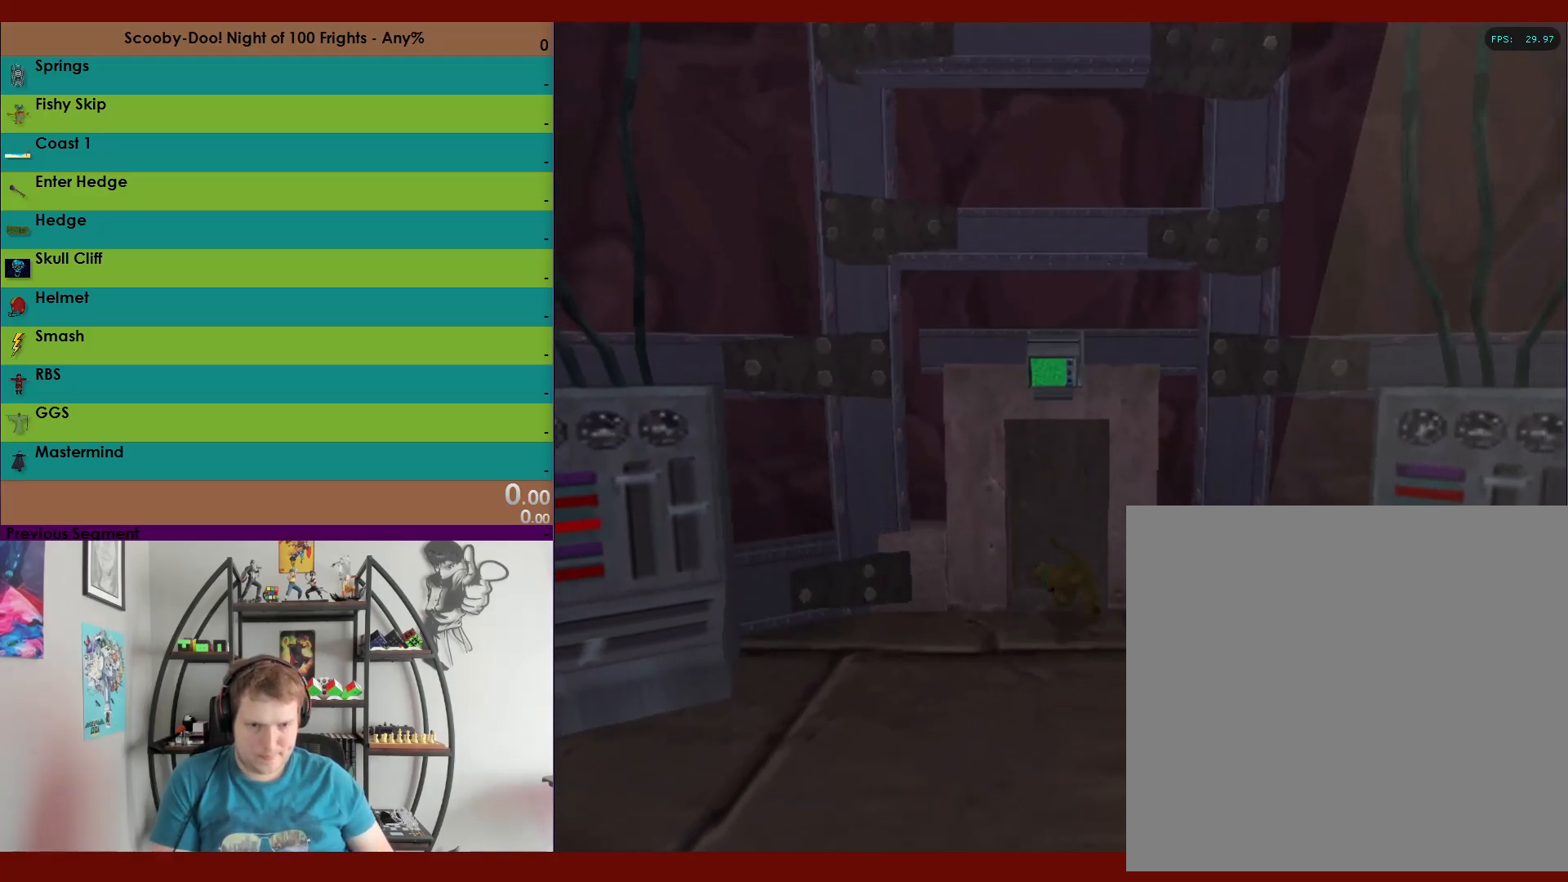
{"buttons": ["A", "R2"], "left_stick": "up-left", "right_stick": "center", "events": [[167, "left_stick", "up-left"], [467, "A", "down"]]}
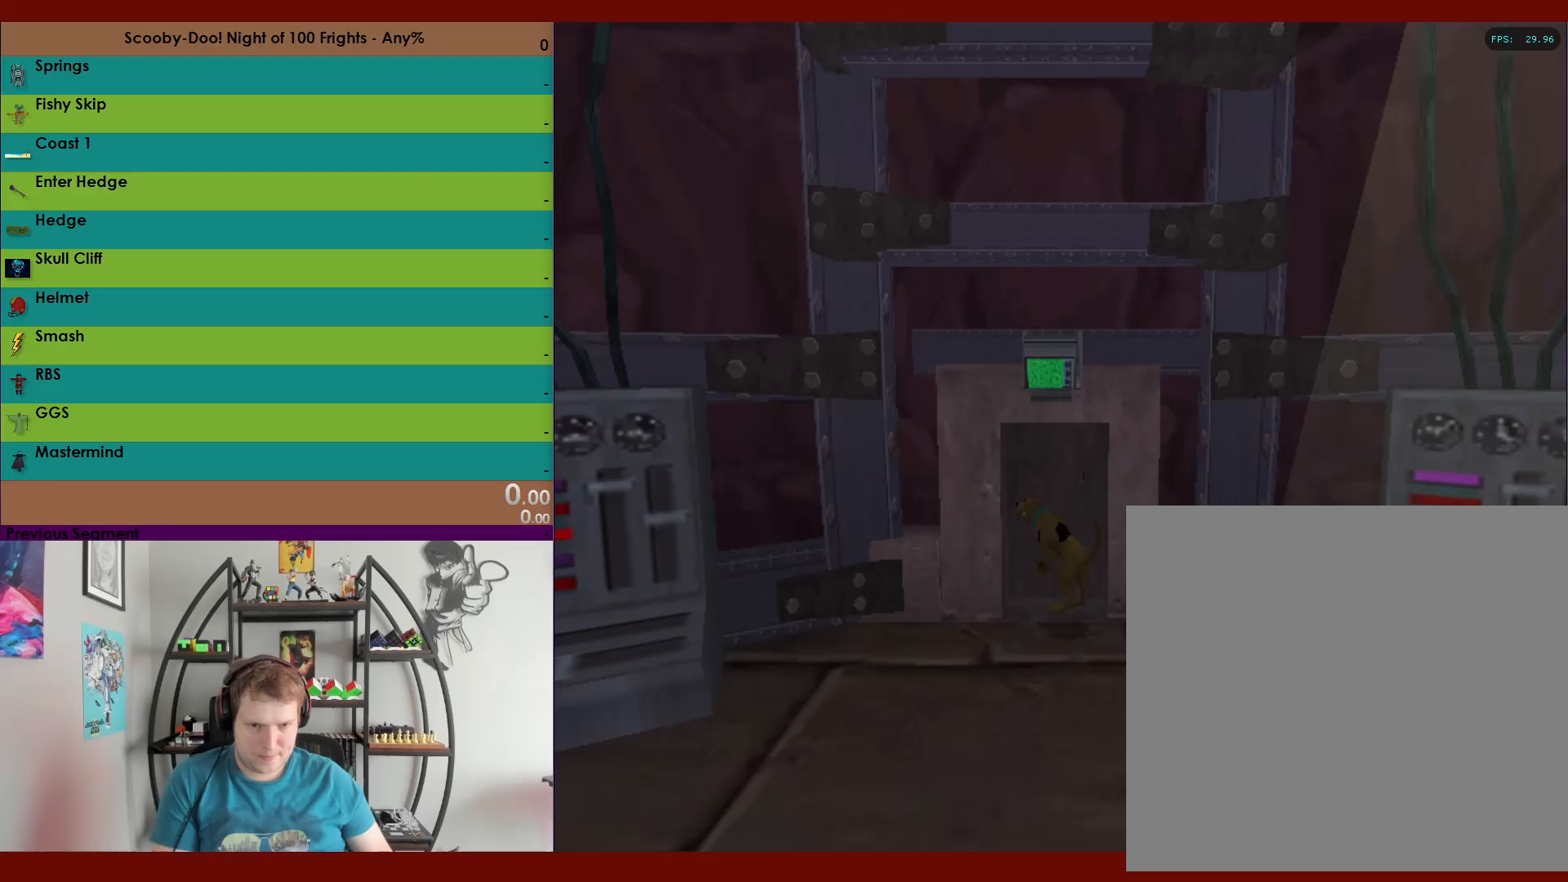
{"buttons": ["R2"], "left_stick": "up-left", "right_stick": "center", "events": [[350, "A", "up"]]}
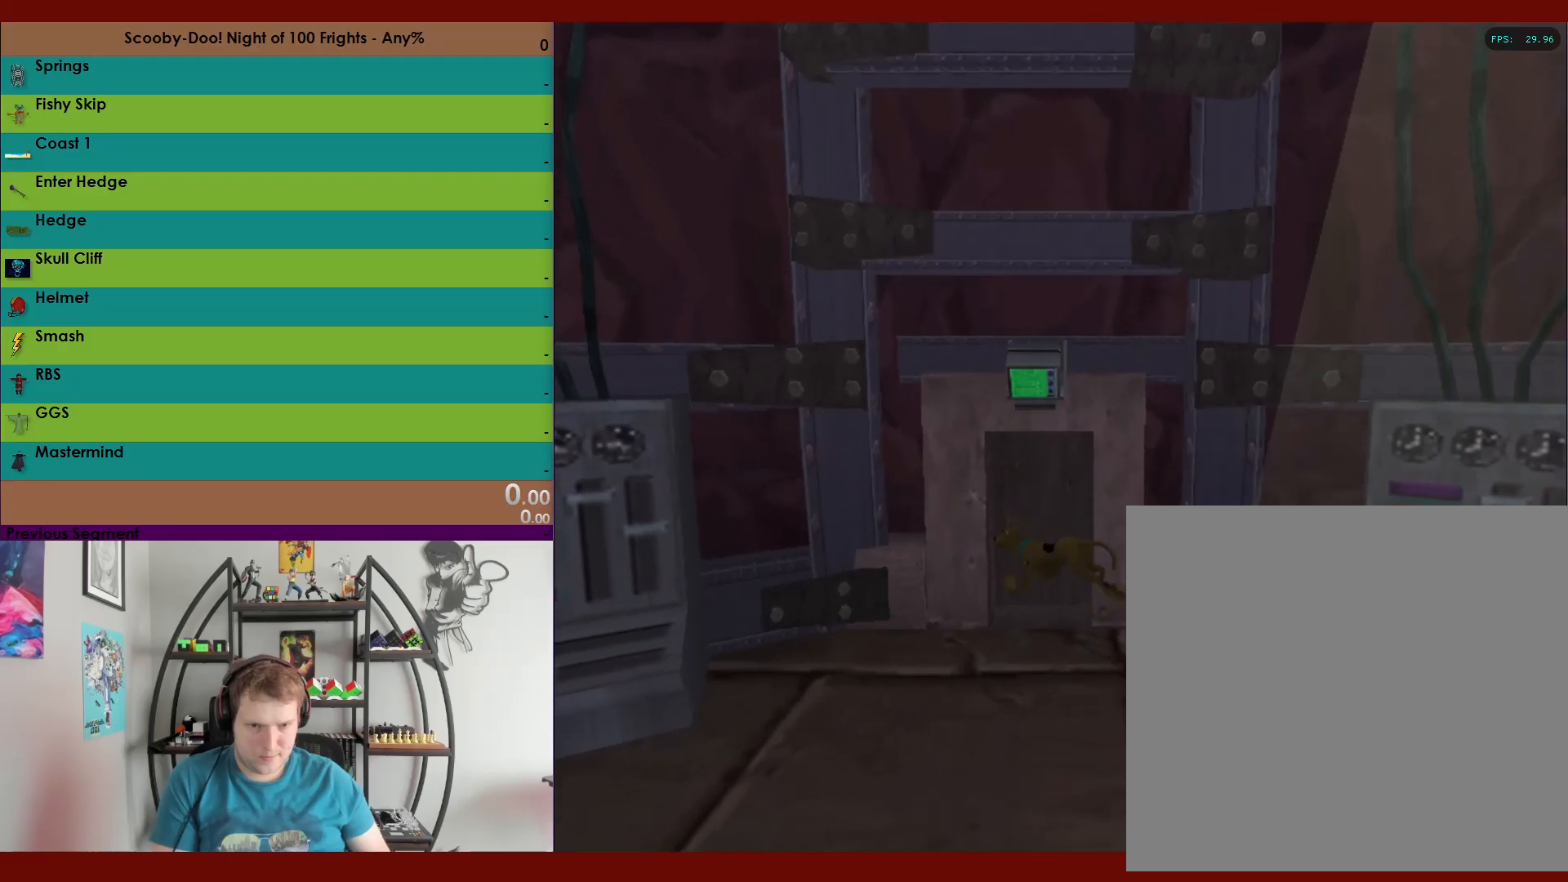
{"buttons": ["R2"], "left_stick": "up-left", "right_stick": "center", "events": [[17, "A", "down"], [500, "A", "up"]]}
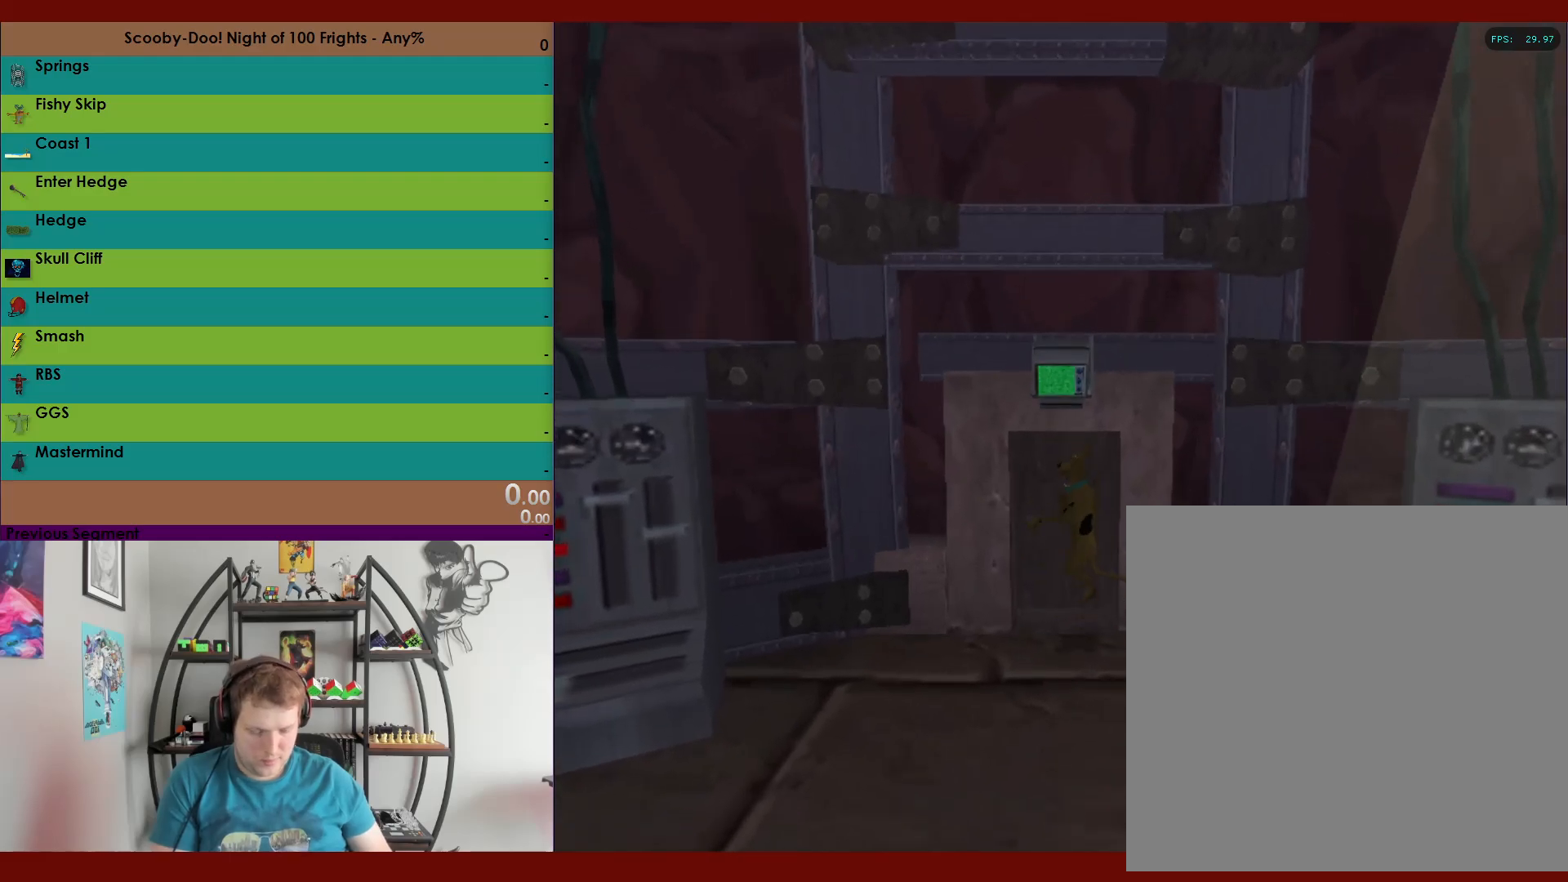
{"buttons": ["A", "R2"], "left_stick": "up-left", "right_stick": "center", "events": [[250, "A", "down"]]}
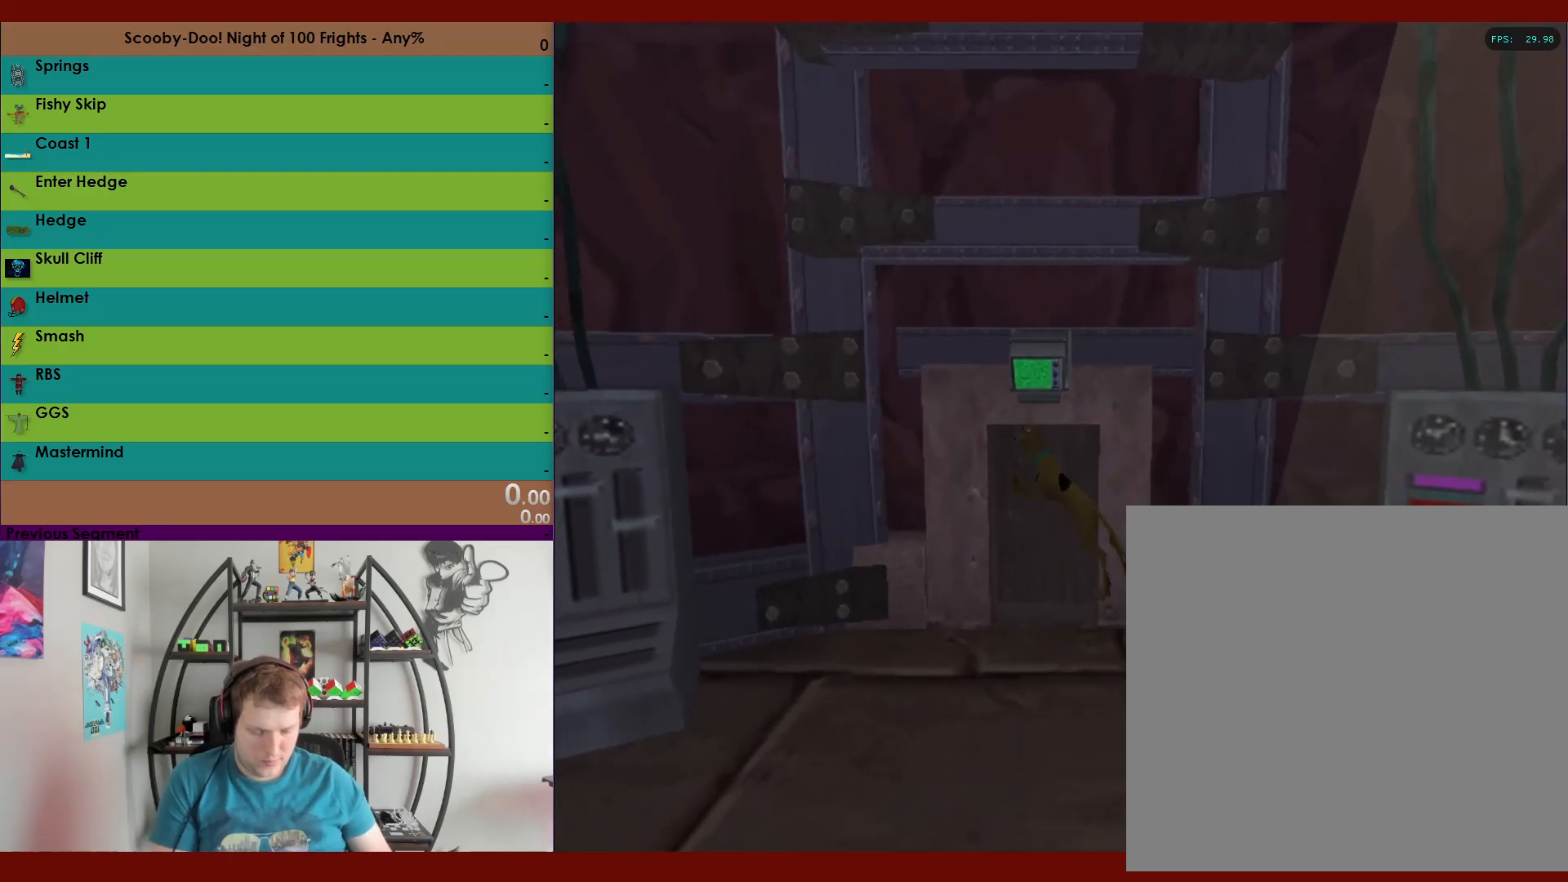
{"buttons": ["R2"], "left_stick": "up-left", "right_stick": "center", "events": [[83, "A", "up"], [267, "A", "down"], [450, "A", "up"]]}
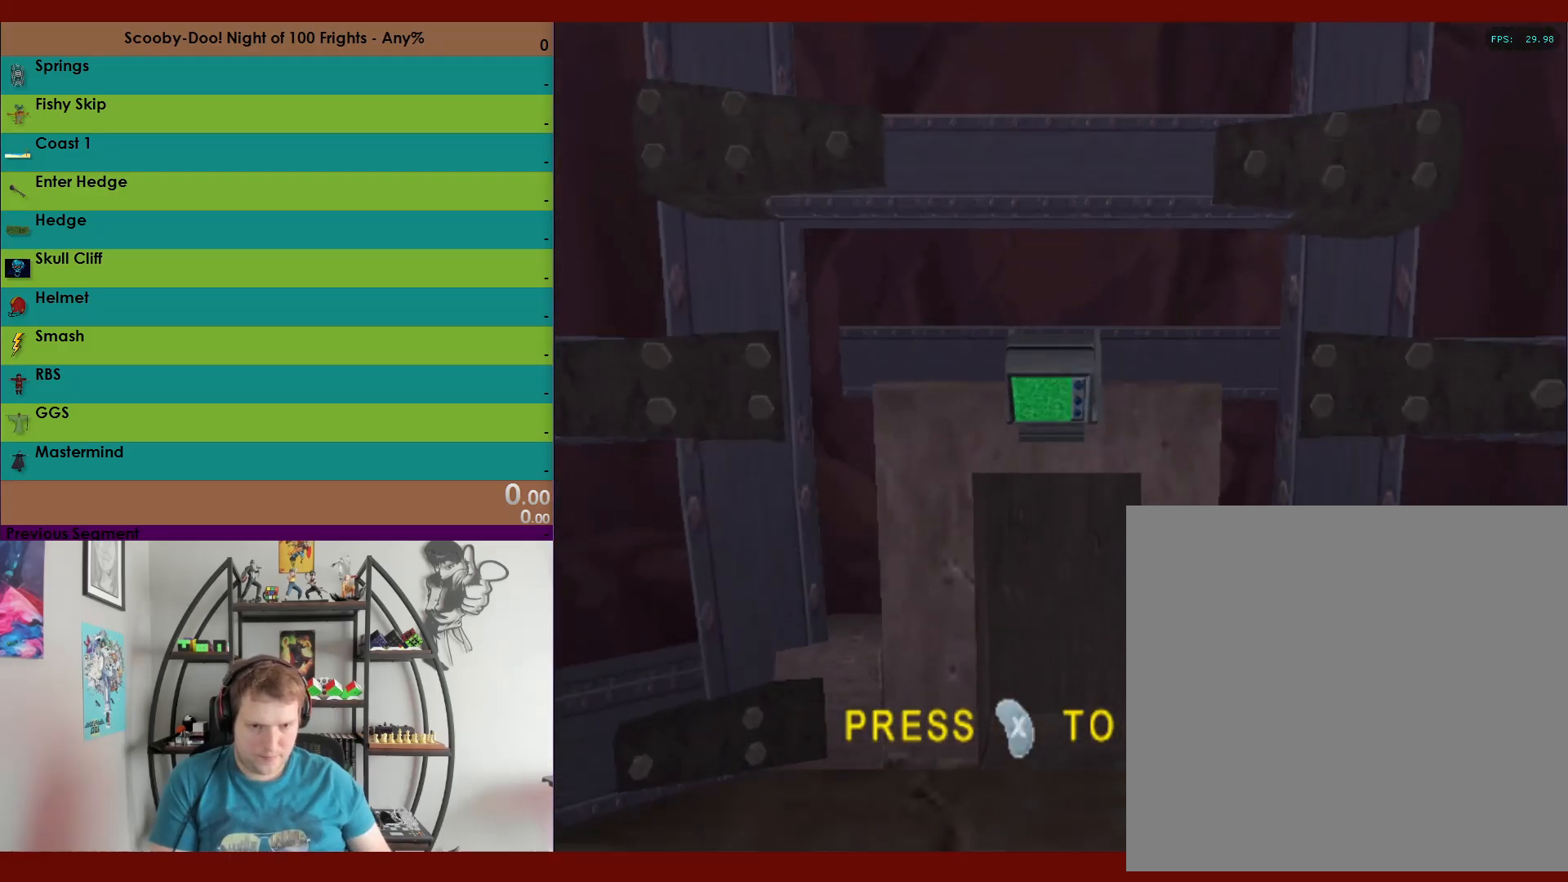
{"buttons": [], "left_stick": "center", "right_stick": "center", "events": [[33, "B", "down"], [117, "B", "up"], [183, "R2", "up"], [383, "left_stick", "center"]]}